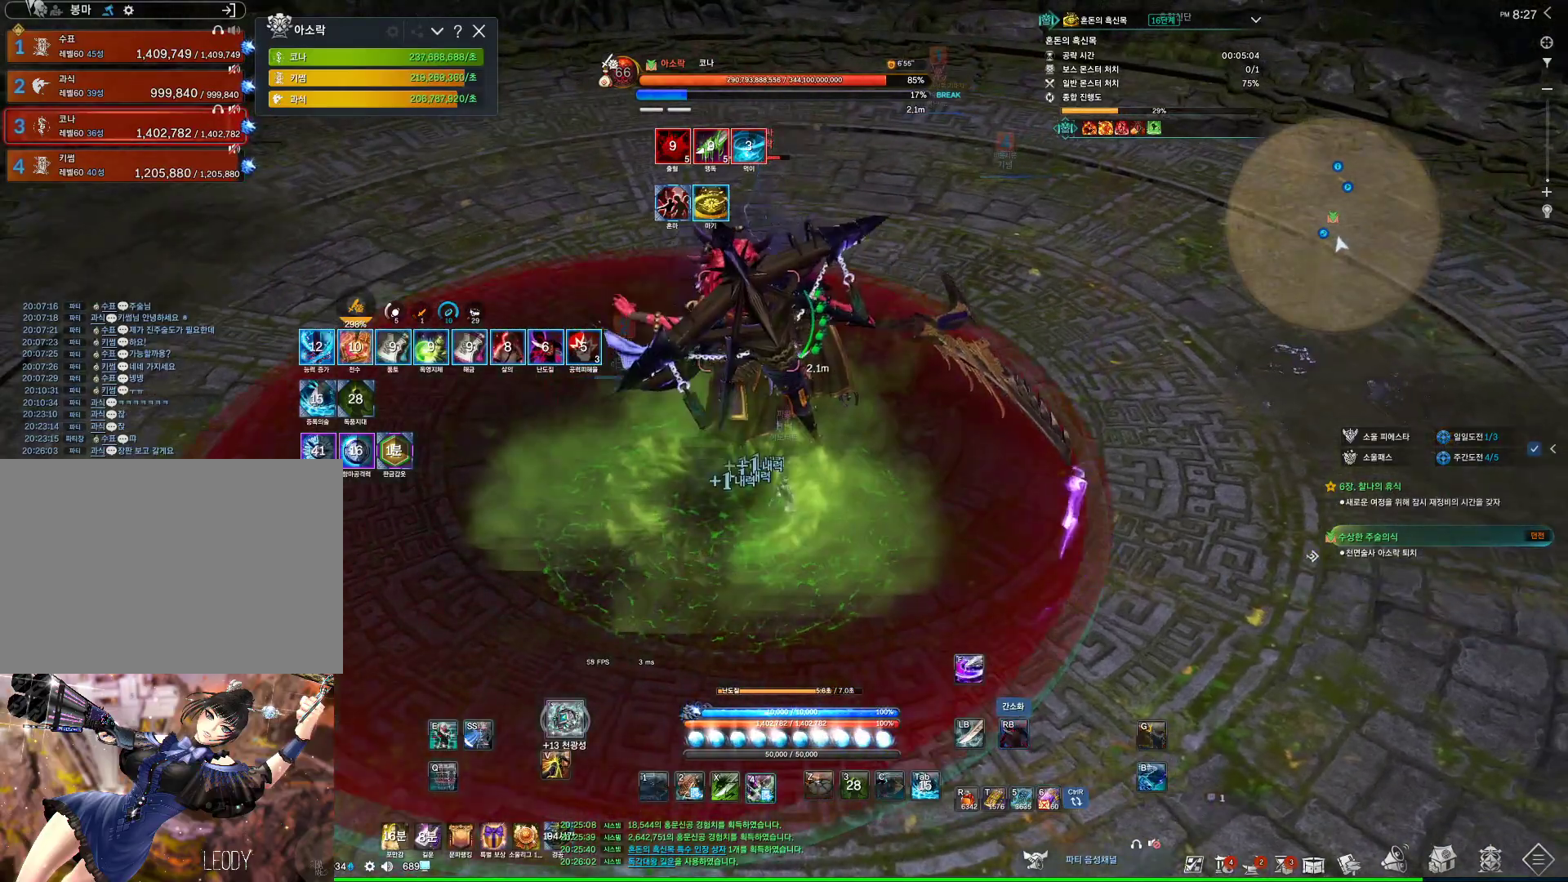
Gameplay with keyboard and mouse; each line is a JSON object with the keys and mouse buttons held at the frame after it. "events" lists presses ("down") and releases ("up") of "1", "2", "3", "4", "5", "a", "alt", "c", "ctrl", "d", "e", "f", "m", "q", "r", "s", "shift", "space", "t", "tab", "tilde", "v", "w", "x", "z", "mouse_left", "mouse_wheel", "mouse_right", "mouse_mb4" and "mouse_mb5" between this image and that frame as [ms after this image, input, new state], when the widget could be followed in between. "mouse_left", "mouse_wheel", "mouse_right", "mouse_mb4", "mouse_mb5" = the "left", "wheel", "right", "mb4", "mb5" buttons of the "mouse" list. No other keys are recorded. "wheel" means that the mouse wheel is clicked or scrolled. Not read: mouse_move.
{"keys": [], "mouse": ["left"], "events": [[100, "4", "up"], [267, "c", "down"], [367, "c", "up"], [433, "mouse_left", "down"]]}
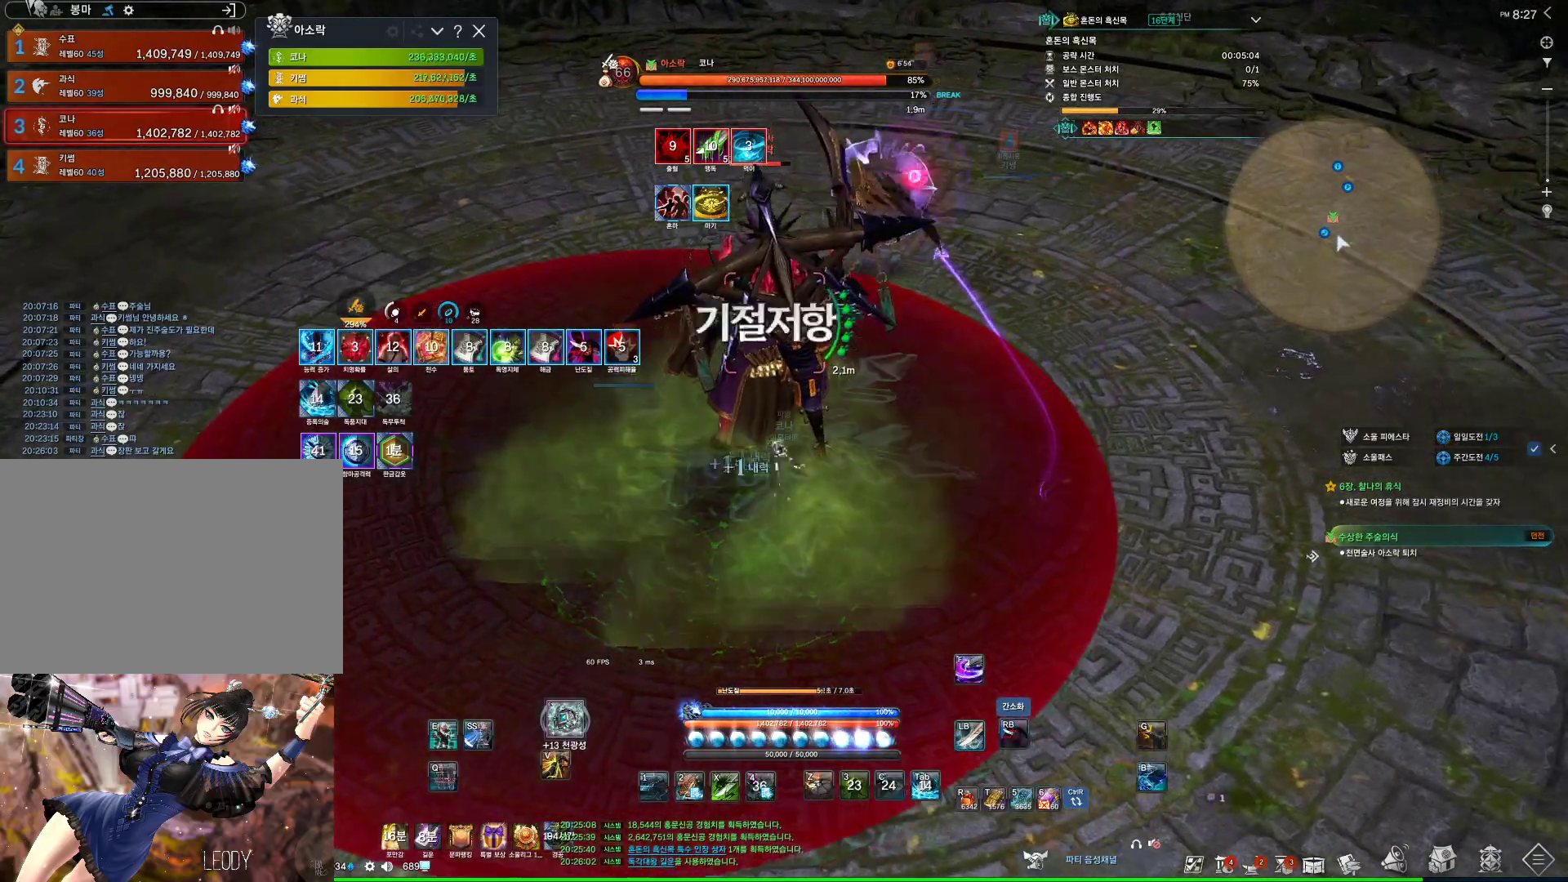
{"keys": [], "mouse": ["wheel", "right"], "events": [[100, "mouse_left", "up"], [167, "mouse_right", "down"], [300, "mouse_right", "up"], [333, "4", "down"], [433, "4", "up"], [500, "mouse_right", "down"], [500, "mouse_wheel", "down"]]}
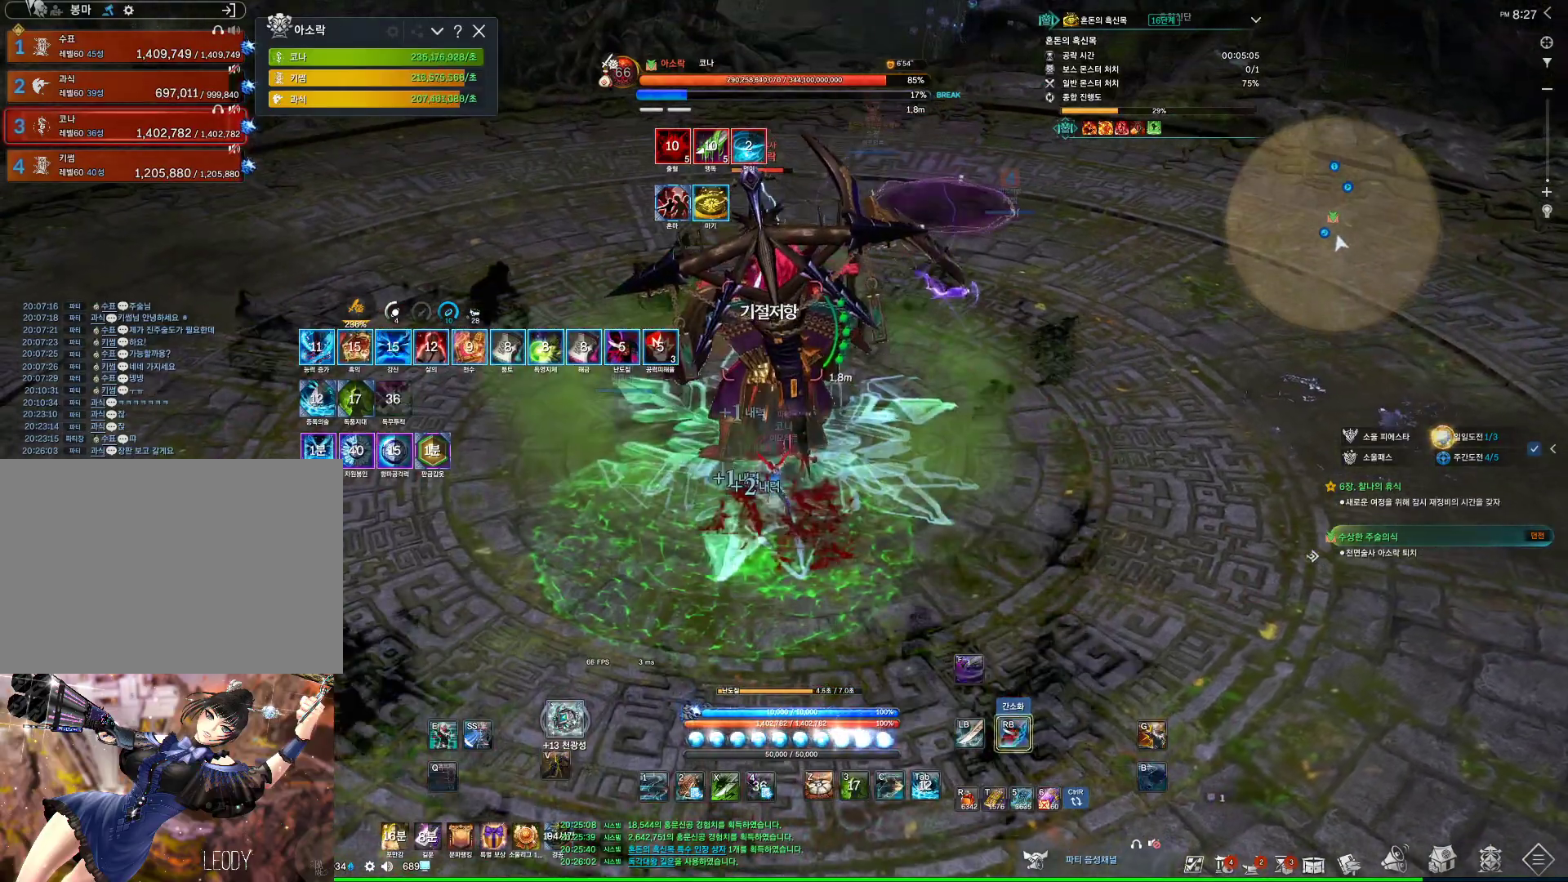
{"keys": ["4"], "mouse": [], "events": [[367, "mouse_wheel", "up"], [433, "4", "down"], [433, "mouse_right", "up"]]}
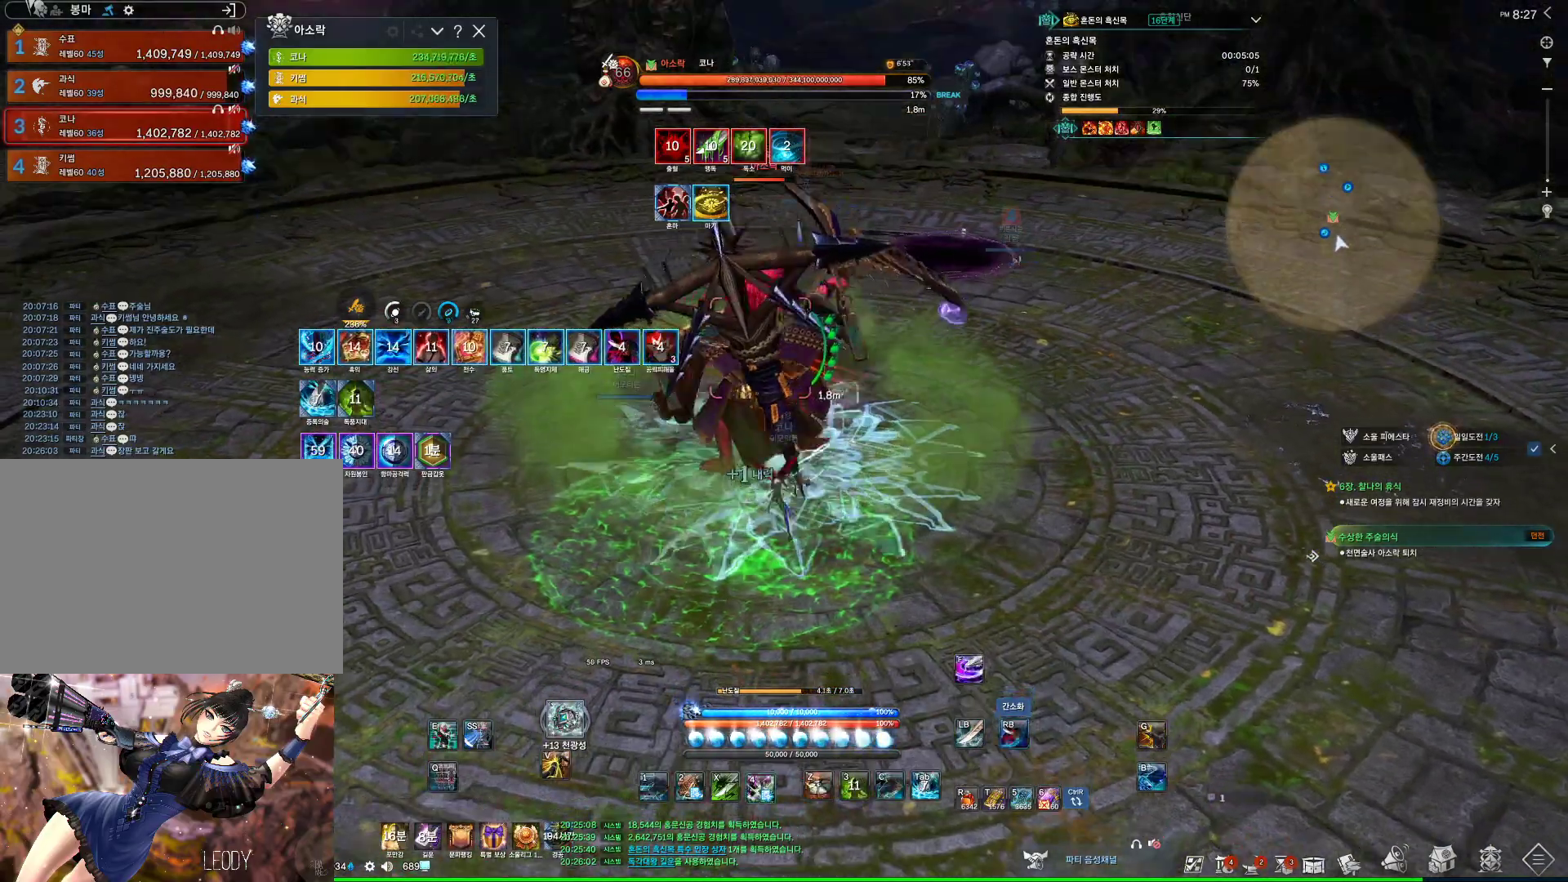
{"keys": ["tilde"], "mouse": [], "events": [[67, "4", "up"], [67, "mouse_right", "down"], [467, "mouse_right", "up"], [467, "tilde", "down"]]}
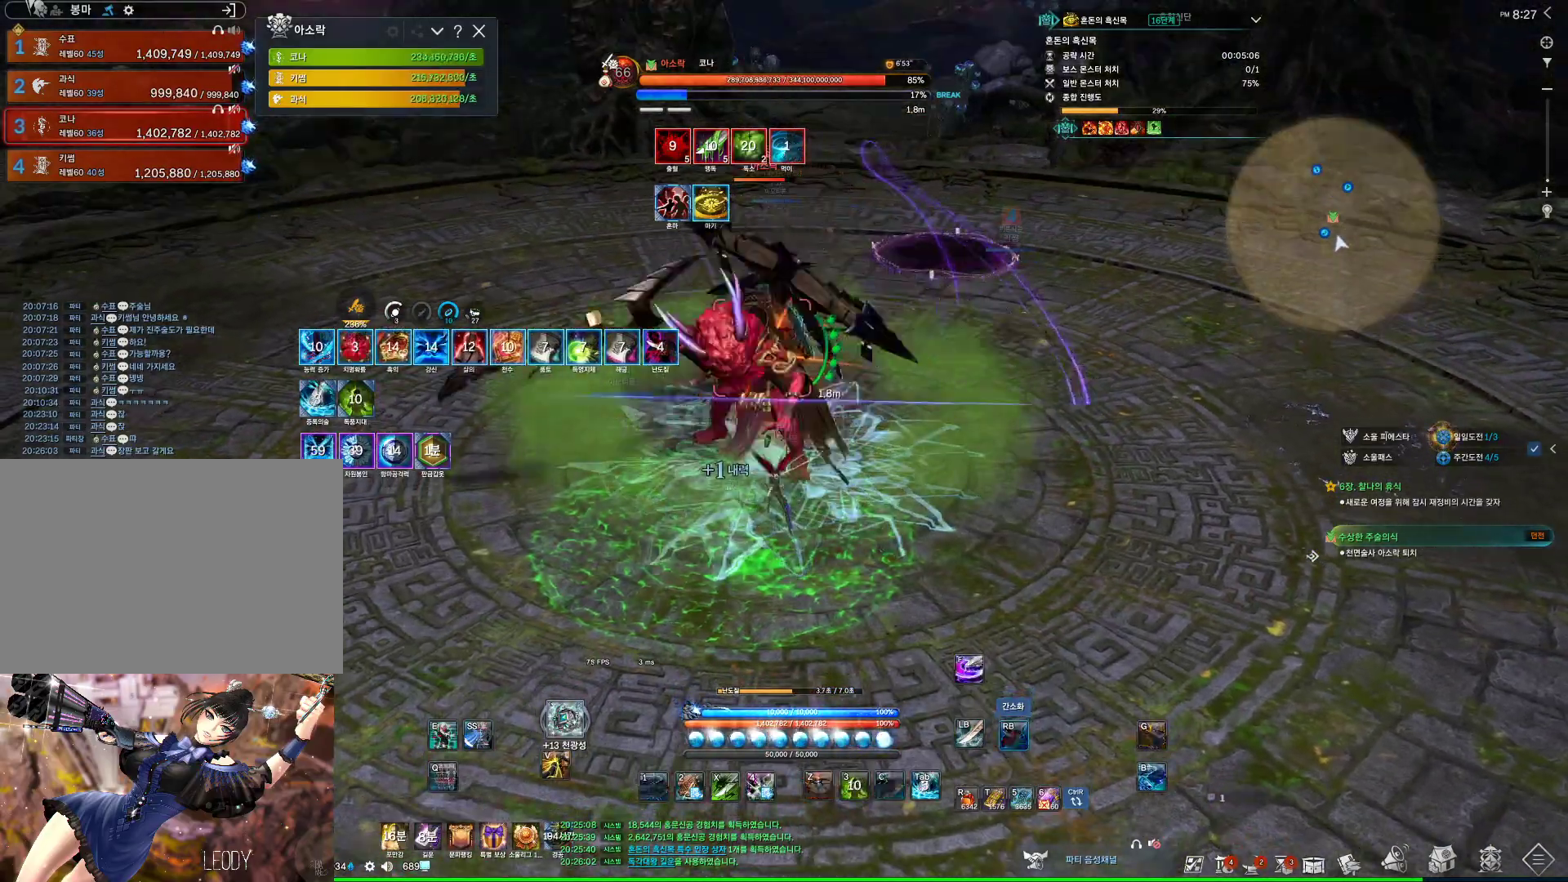
{"keys": [], "mouse": [], "events": [[167, "tilde", "up"]]}
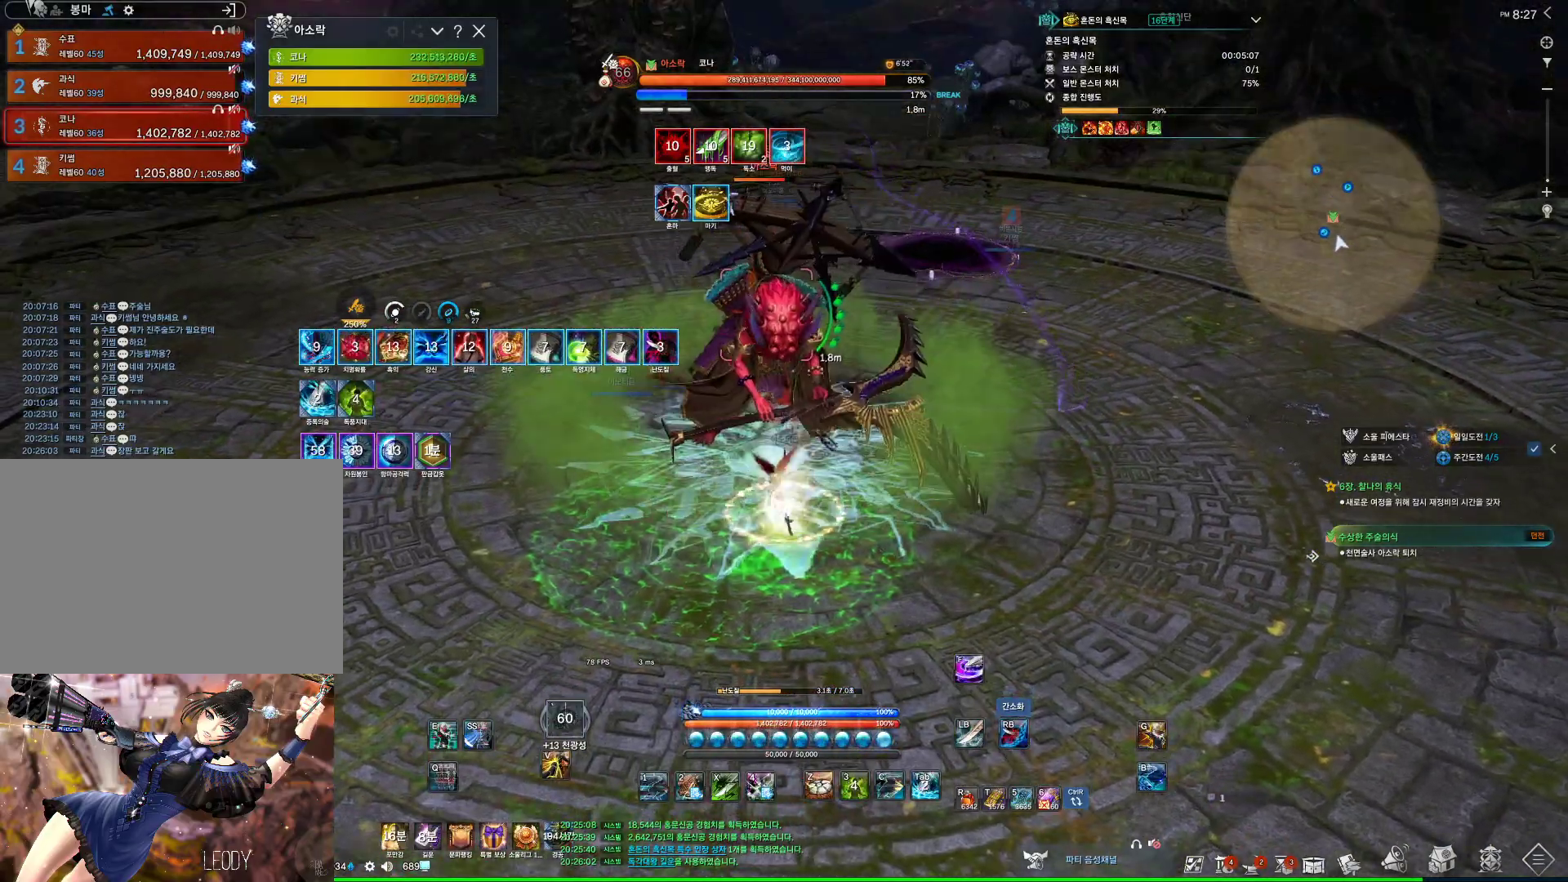
{"keys": ["w"], "mouse": [], "events": [[100, "q", "down"], [400, "q", "up"], [467, "w", "down"]]}
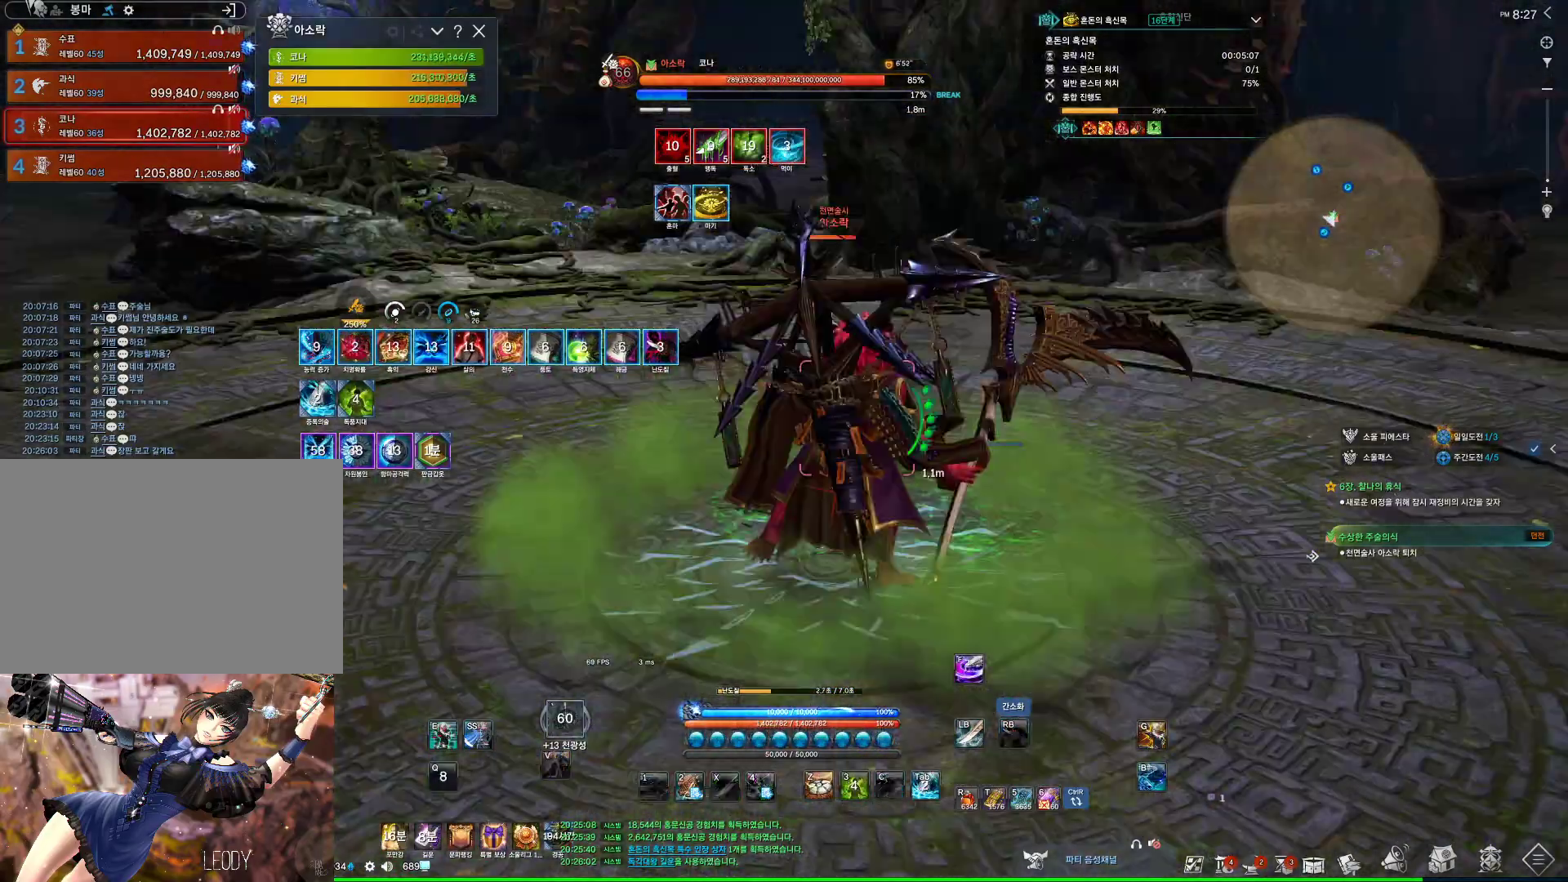
{"keys": ["w"], "mouse": [], "events": []}
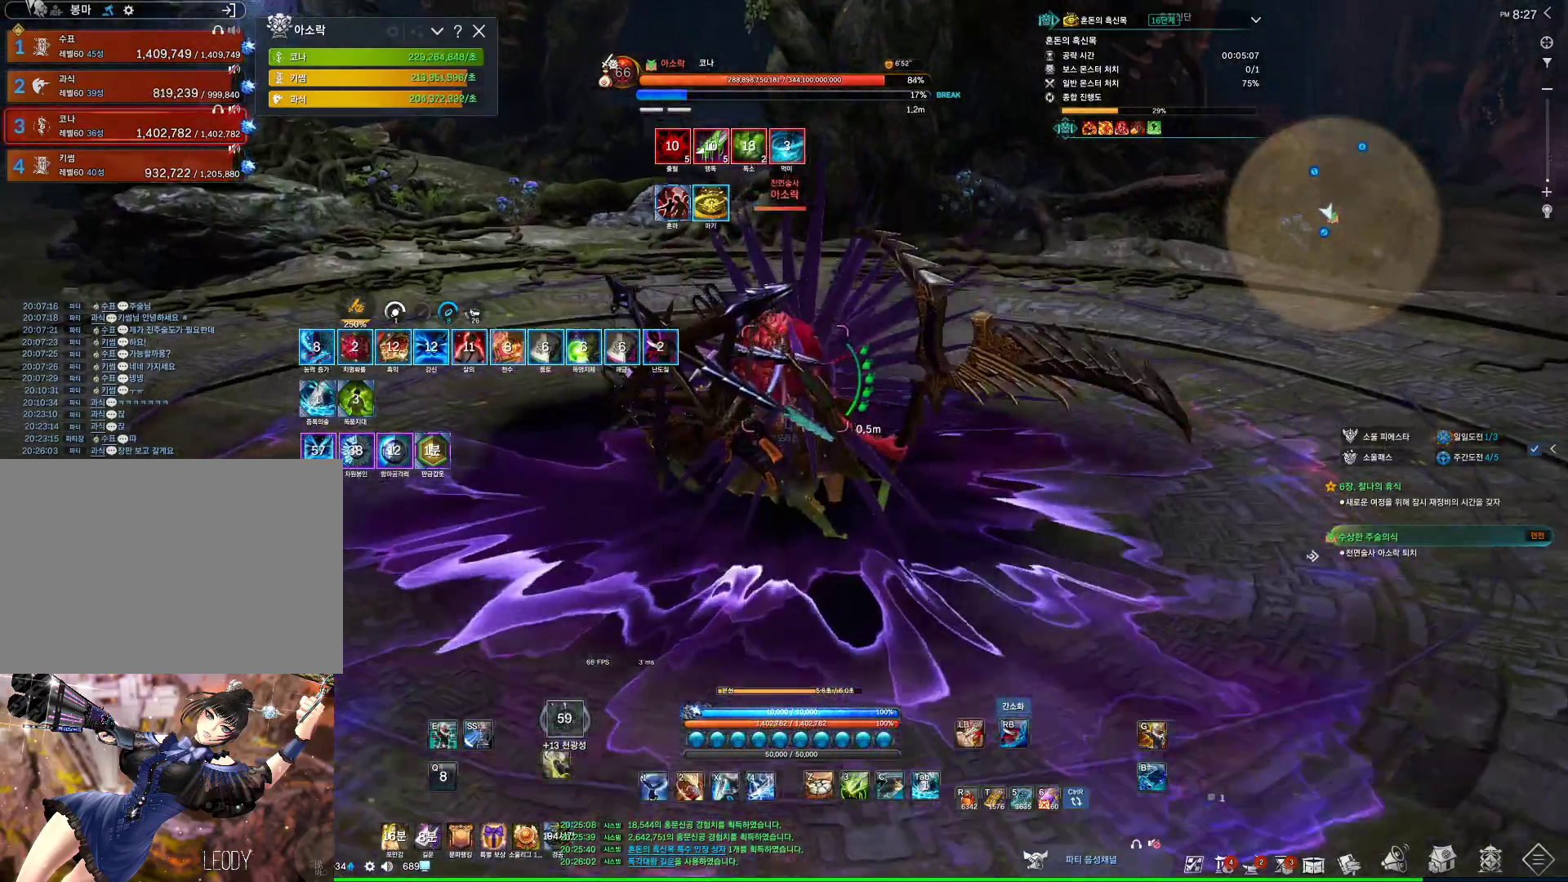
{"keys": ["s", "v"], "mouse": [], "events": [[100, "d", "down"], [200, "w", "up"], [400, "d", "up"], [400, "s", "down"], [500, "v", "down"]]}
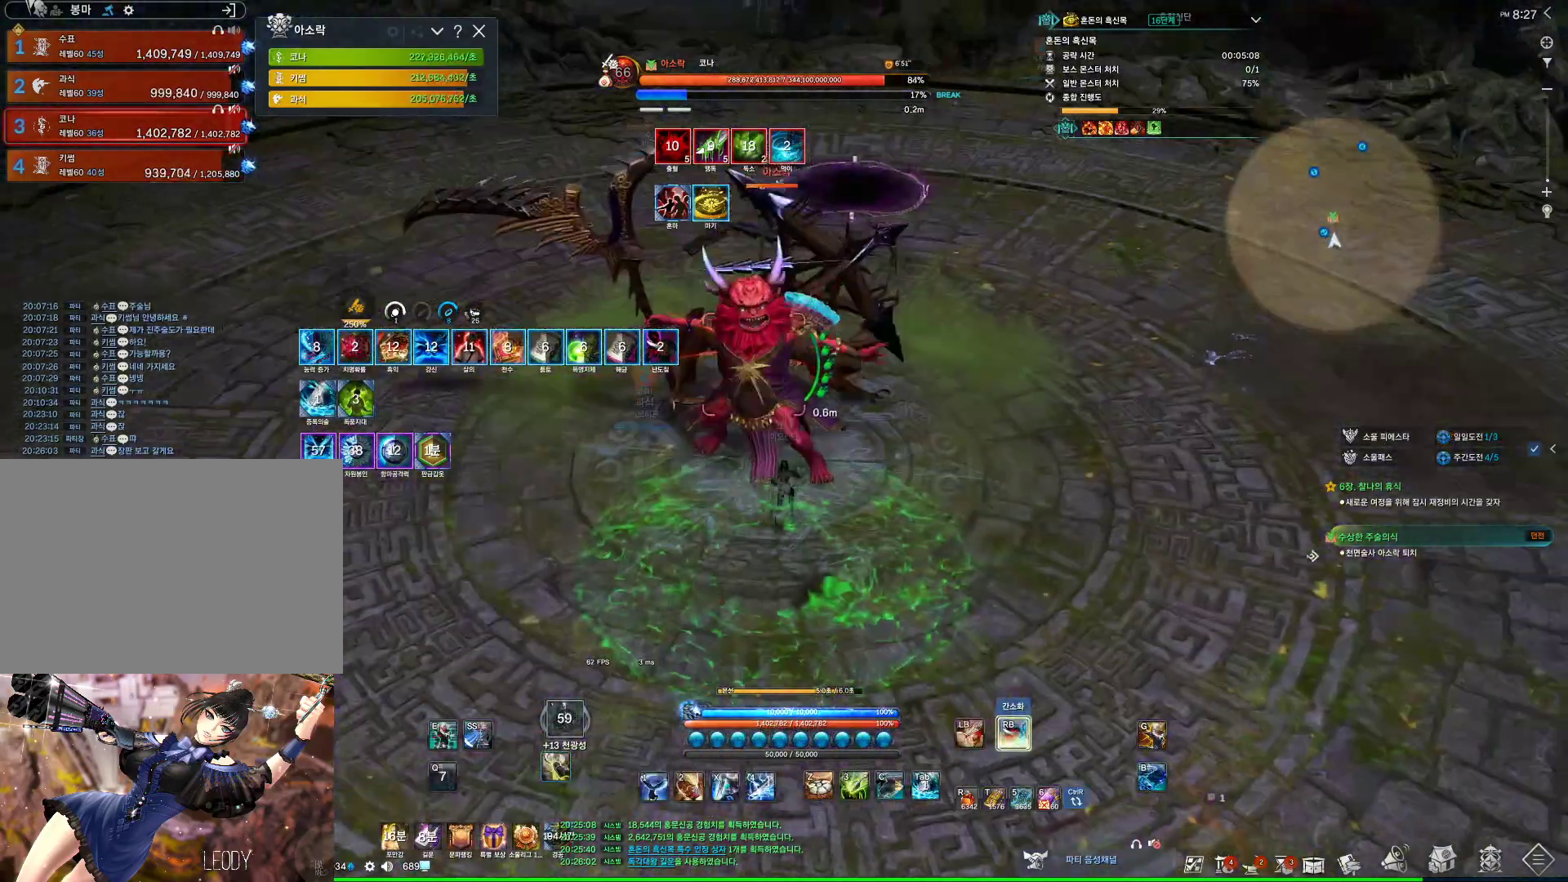
{"keys": [], "mouse": ["wheel", "right"], "events": [[67, "v", "up"], [133, "mouse_right", "down"], [167, "s", "up"], [233, "mouse_right", "up"], [333, "4", "down"], [400, "4", "up"], [400, "mouse_right", "down"], [500, "mouse_wheel", "down"]]}
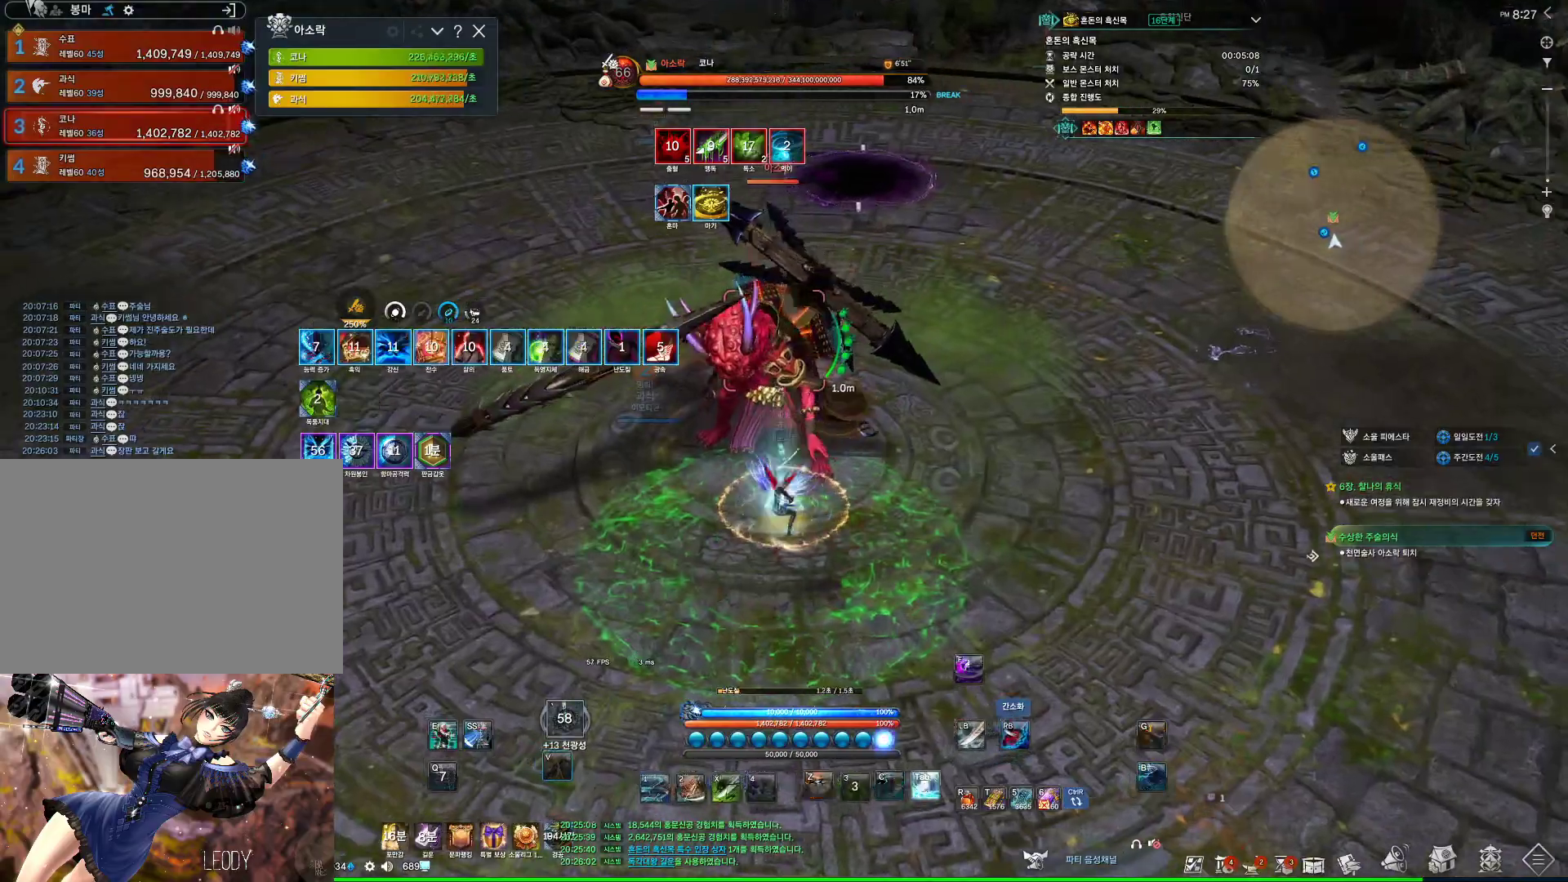
{"keys": [], "mouse": ["right"], "events": [[233, "mouse_wheel", "up"], [333, "4", "down"], [333, "mouse_right", "up"], [467, "4", "up"], [467, "mouse_right", "down"]]}
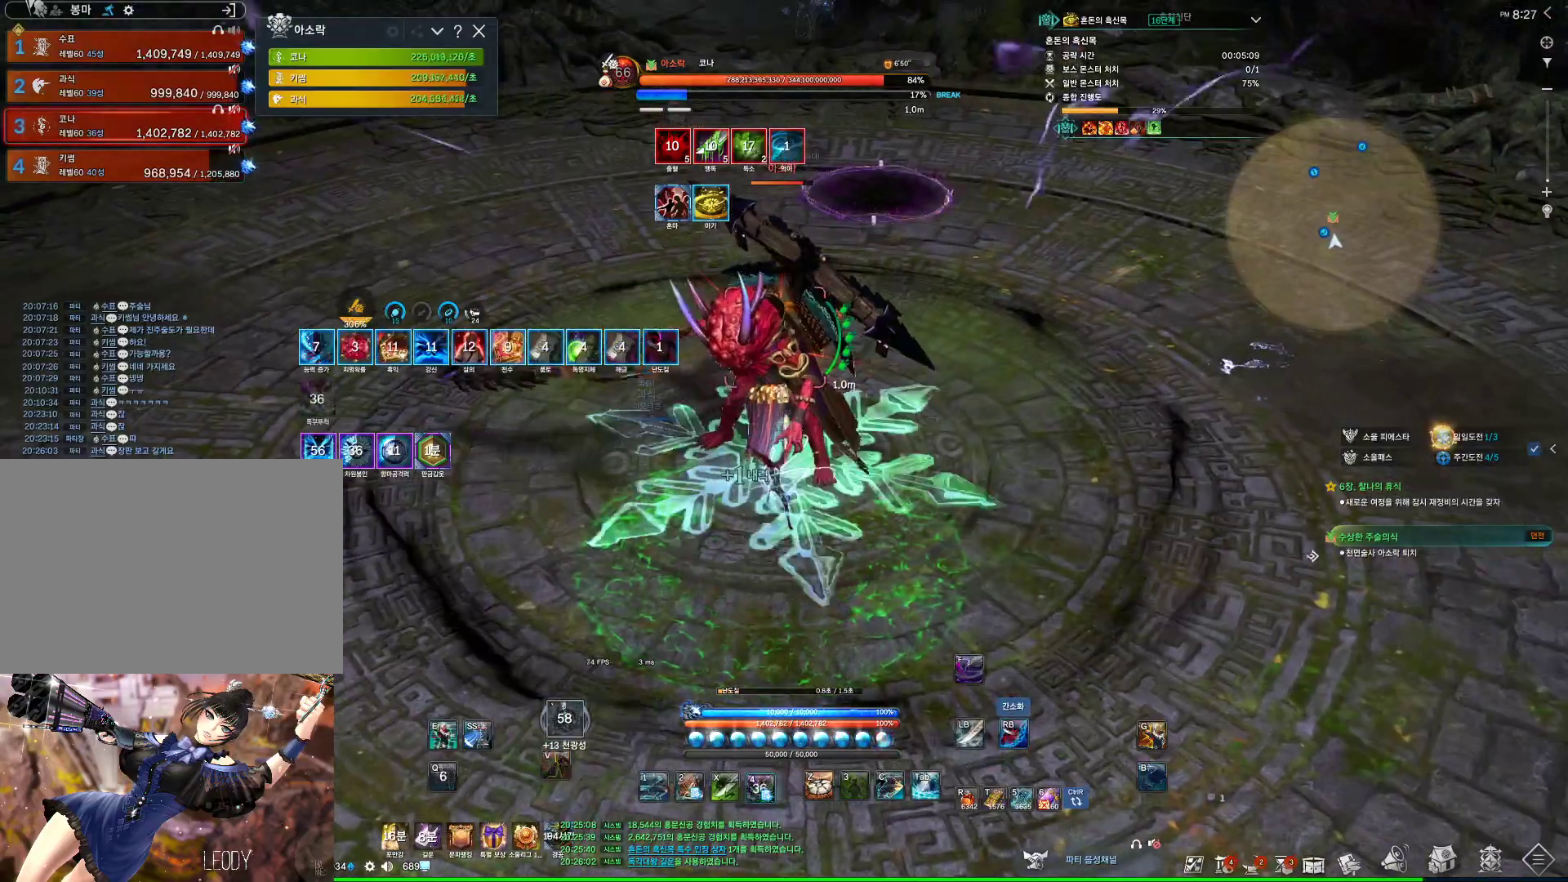
{"keys": ["3"], "mouse": [], "events": [[400, "3", "down"], [400, "mouse_right", "up"]]}
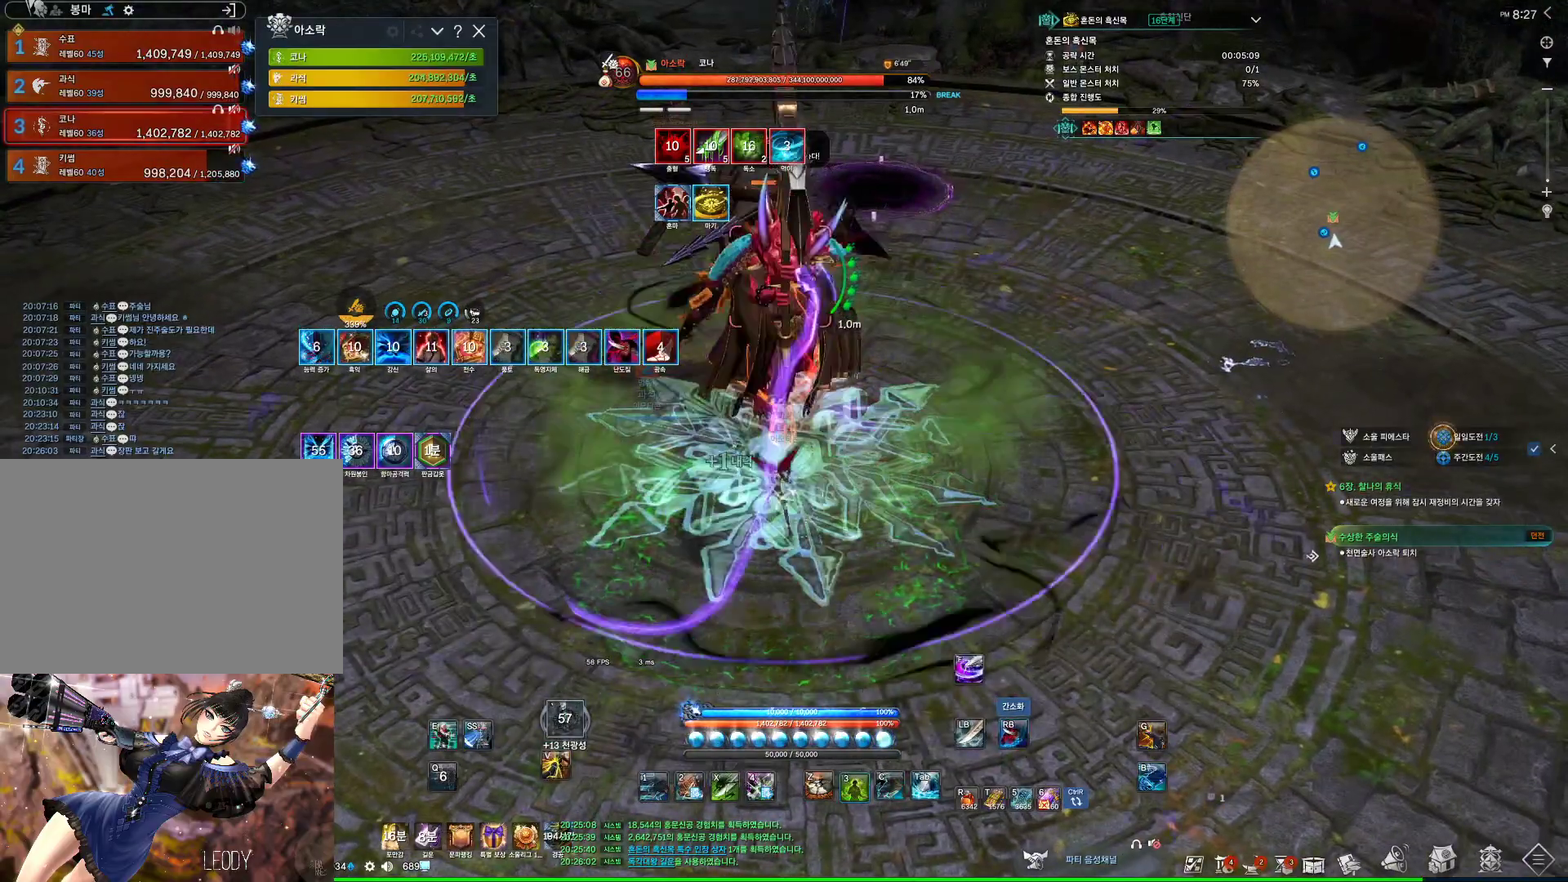
{"keys": ["4"], "mouse": [], "events": [[33, "3", "up"], [33, "mouse_right", "down"], [167, "s", "down"], [400, "4", "down"], [400, "mouse_right", "up"], [467, "s", "up"]]}
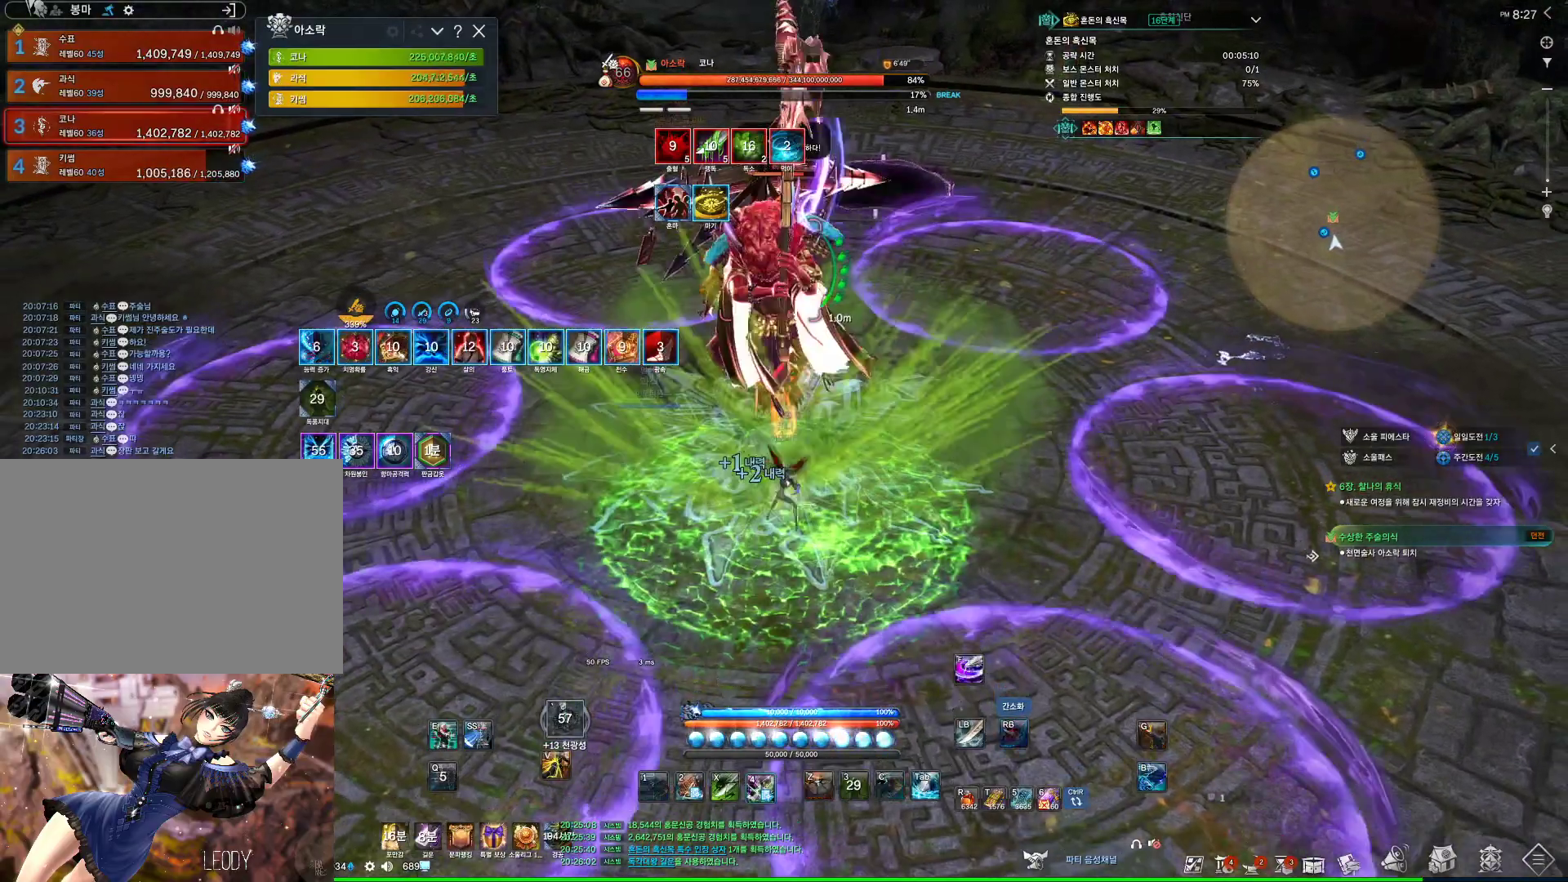
{"keys": [], "mouse": ["right"], "events": [[100, "mouse_right", "down"], [167, "4", "up"], [200, "mouse_wheel", "down"], [433, "mouse_wheel", "up"]]}
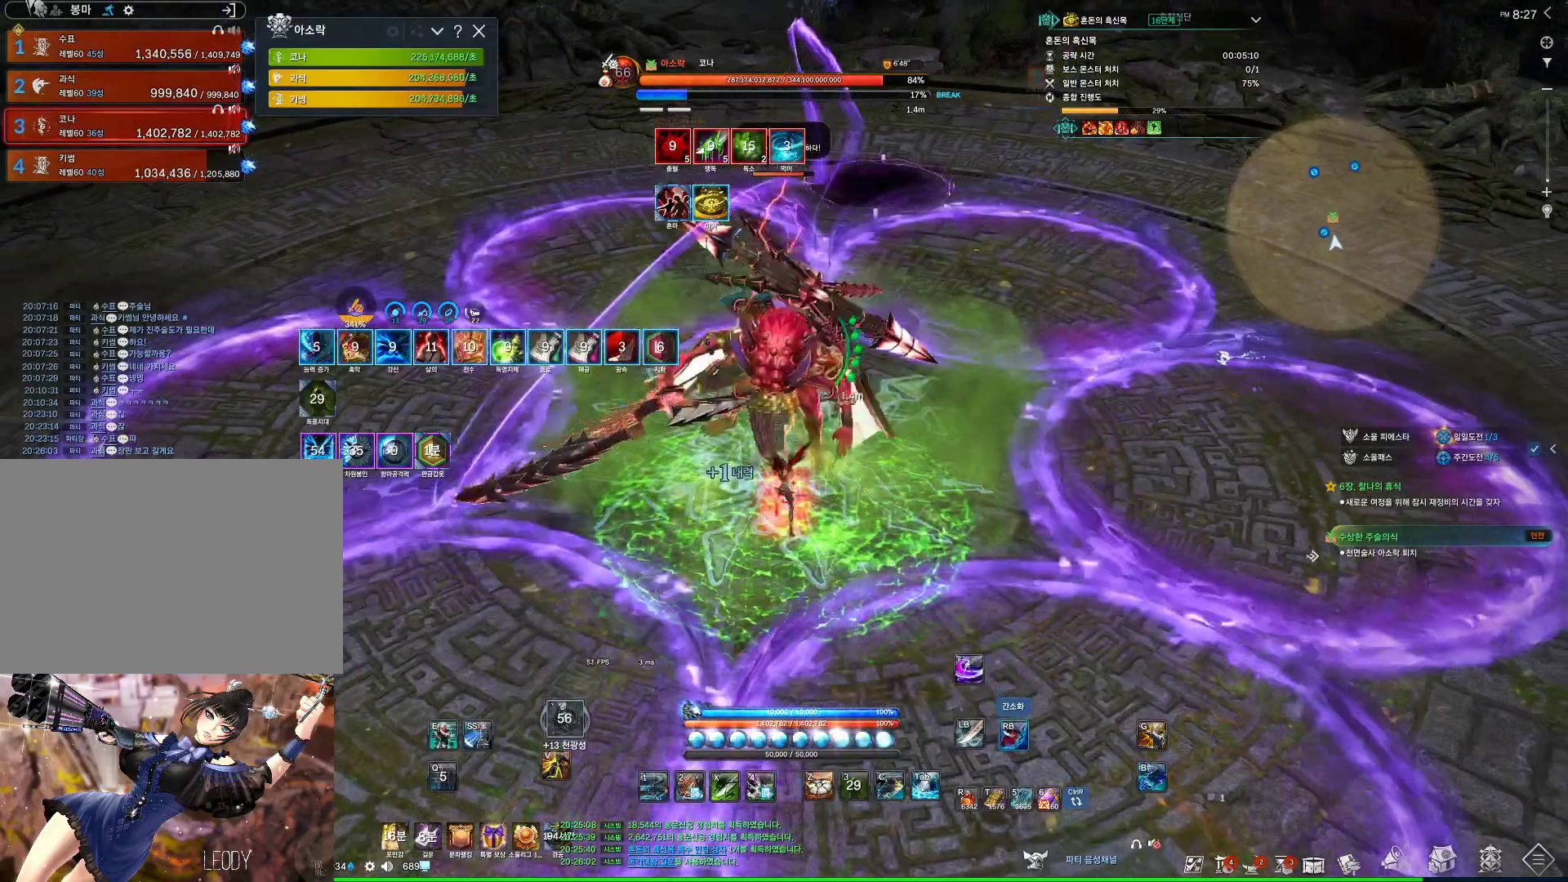
{"keys": [], "mouse": [], "events": [[67, "4", "down"], [67, "mouse_right", "up"], [267, "4", "up"], [300, "mouse_right", "down"], [333, "tab", "down"], [400, "mouse_right", "up"], [467, "tab", "up"]]}
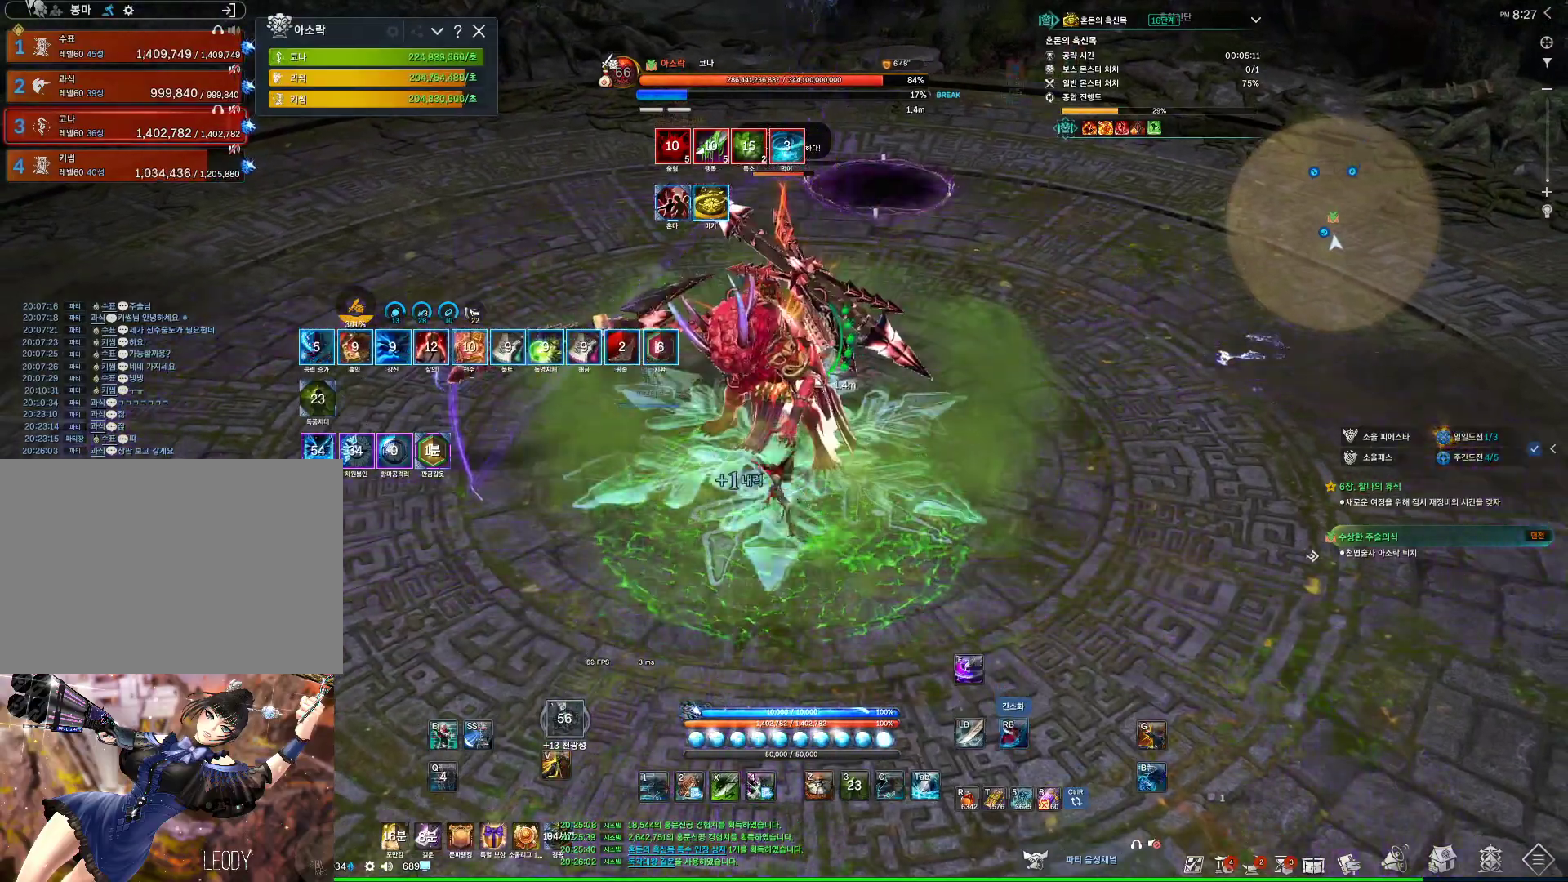
{"keys": ["4"], "mouse": [], "events": [[100, "mouse_right", "down"], [400, "mouse_right", "up"], [467, "4", "down"]]}
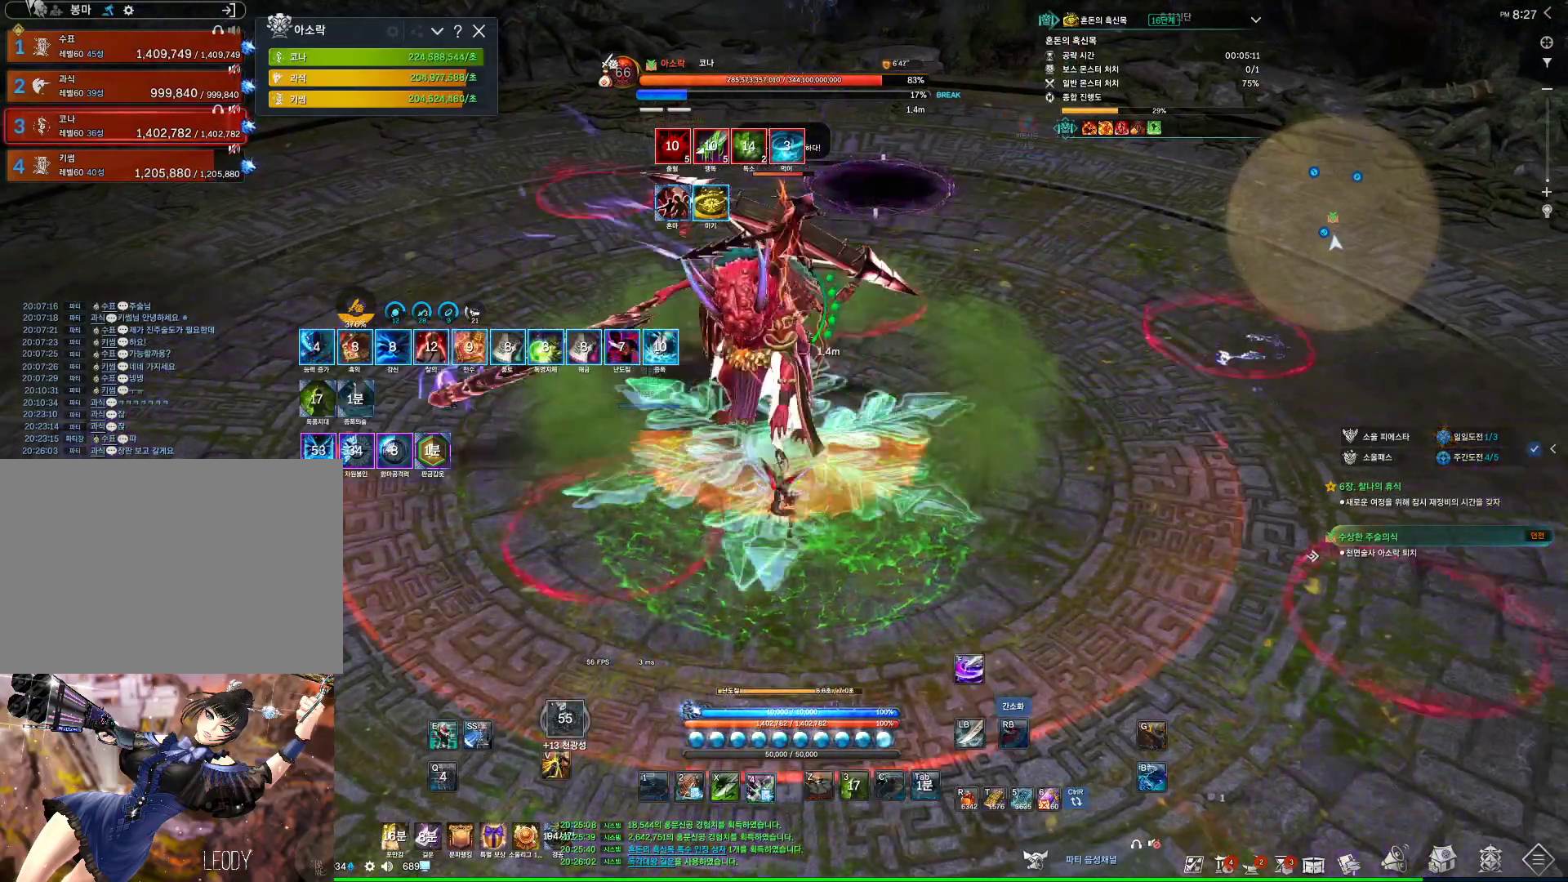
{"keys": [], "mouse": ["right"], "events": [[67, "4", "up"], [67, "mouse_right", "down"]]}
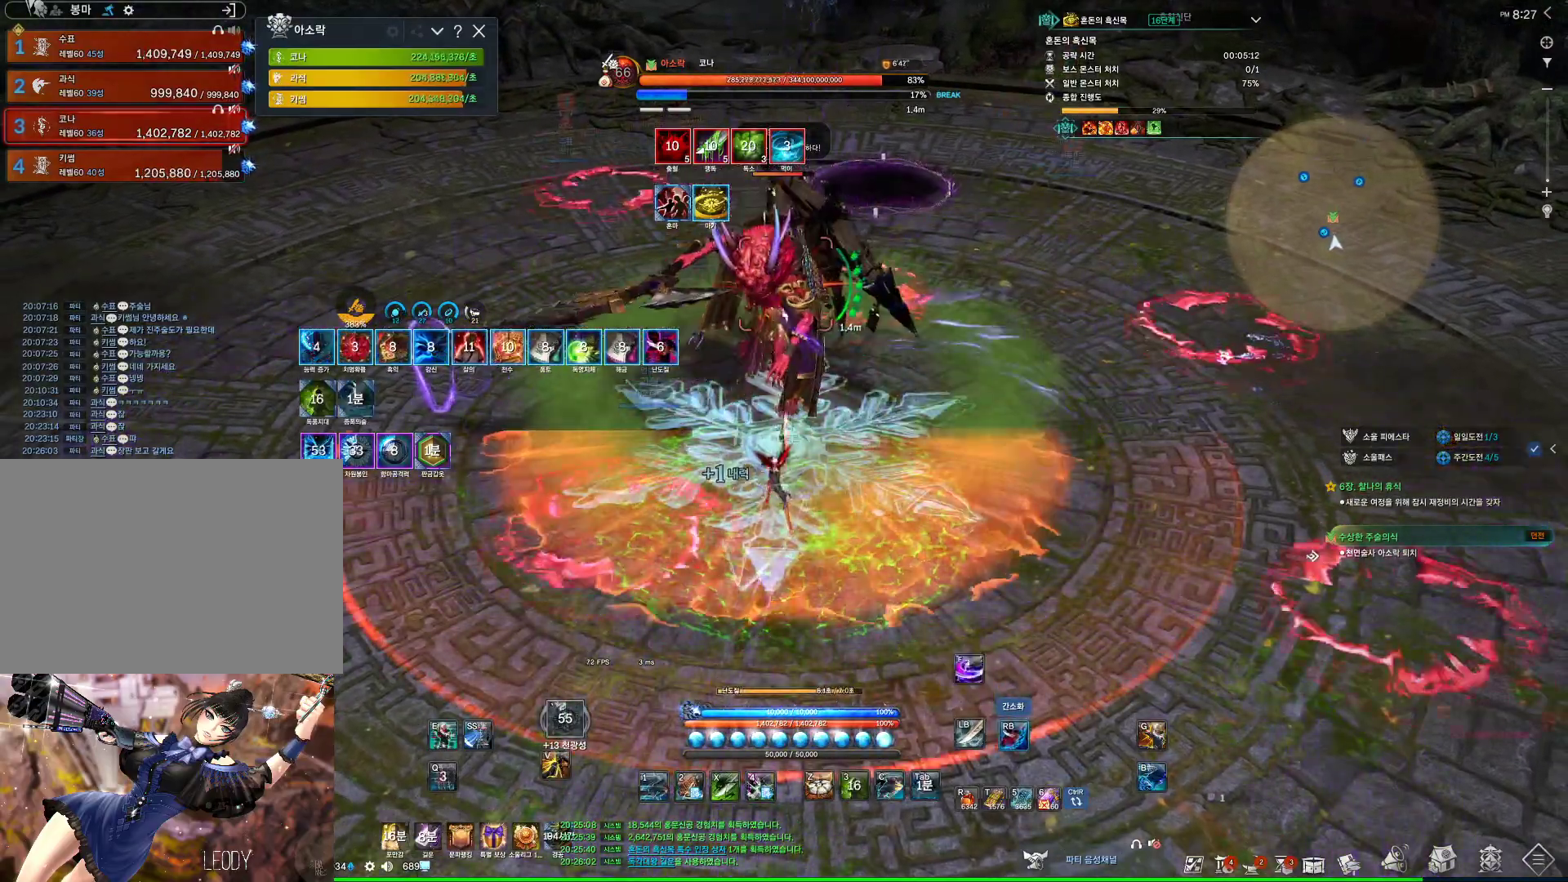
{"keys": [], "mouse": [], "events": [[33, "mouse_right", "up"], [67, "4", "down"], [200, "4", "up"], [200, "mouse_right", "down"], [433, "mouse_right", "up"]]}
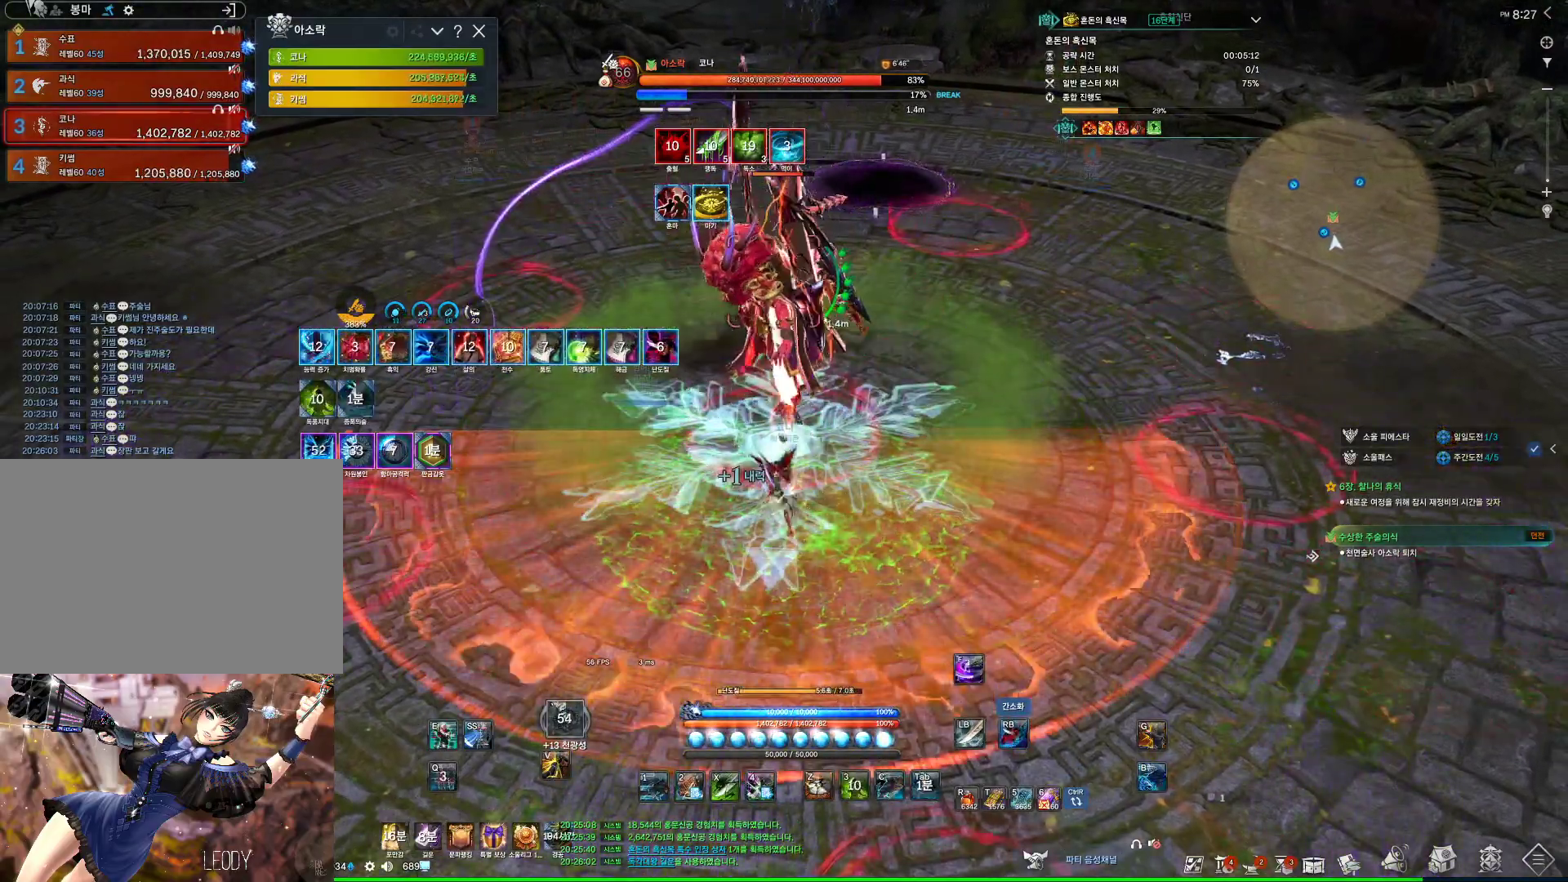
{"keys": [], "mouse": [], "events": [[100, "2", "down"], [233, "2", "up"]]}
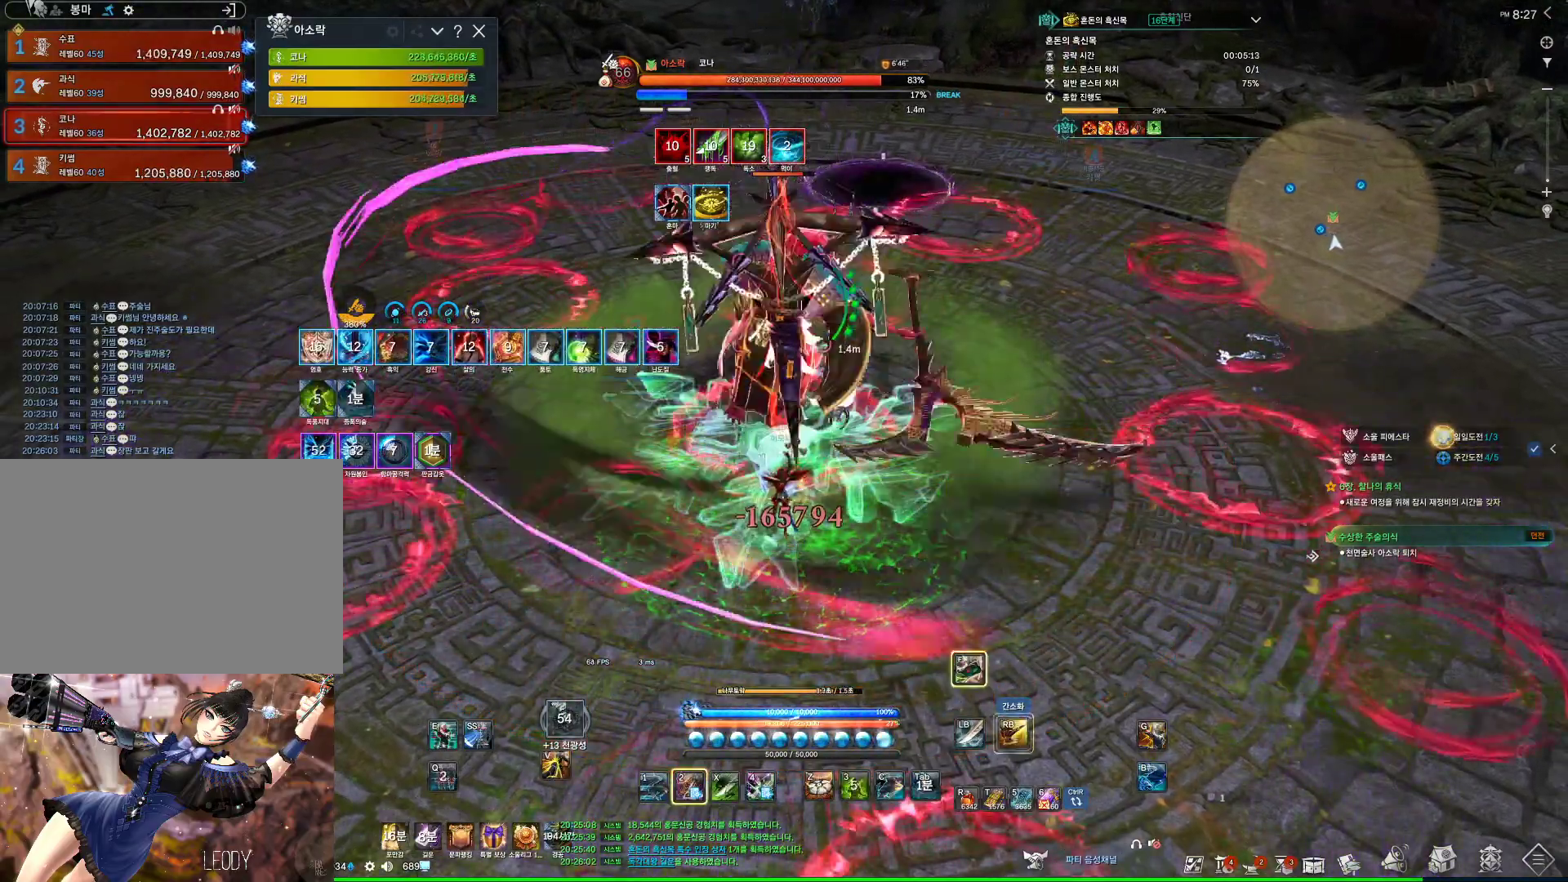
{"keys": ["4"], "mouse": [], "events": [[167, "f", "down"], [233, "f", "up"], [467, "4", "down"]]}
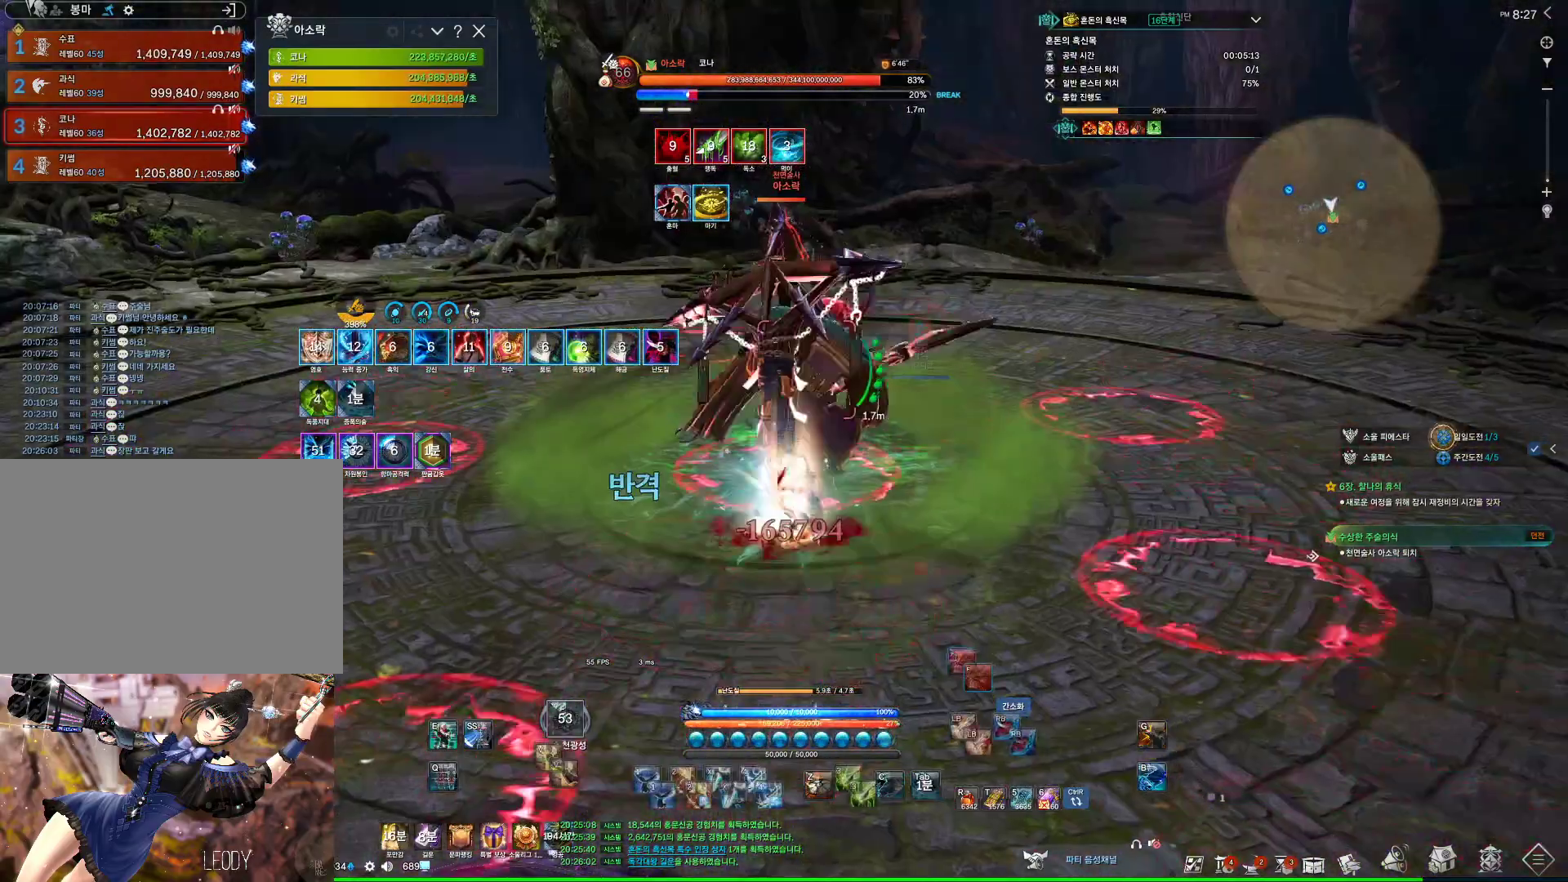
{"keys": ["a", "w"], "mouse": ["right"], "events": [[67, "4", "up"], [100, "mouse_right", "down"], [367, "w", "down"], [467, "a", "down"]]}
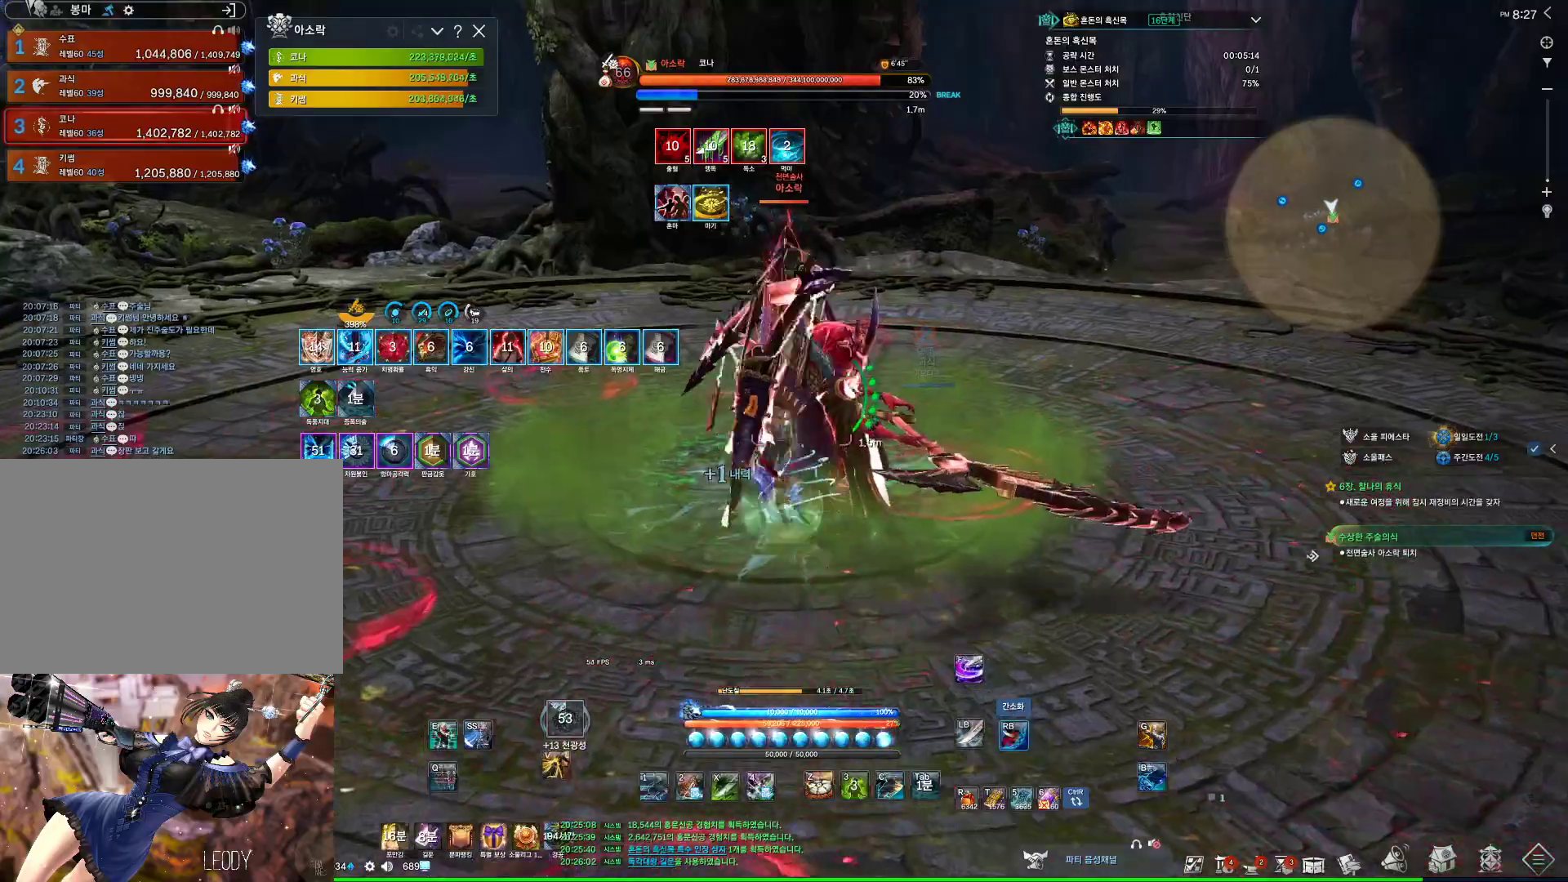
{"keys": [], "mouse": ["right"], "events": [[33, "4", "down"], [67, "mouse_right", "up"], [167, "w", "up"], [233, "4", "up"], [233, "mouse_right", "down"], [367, "a", "up"]]}
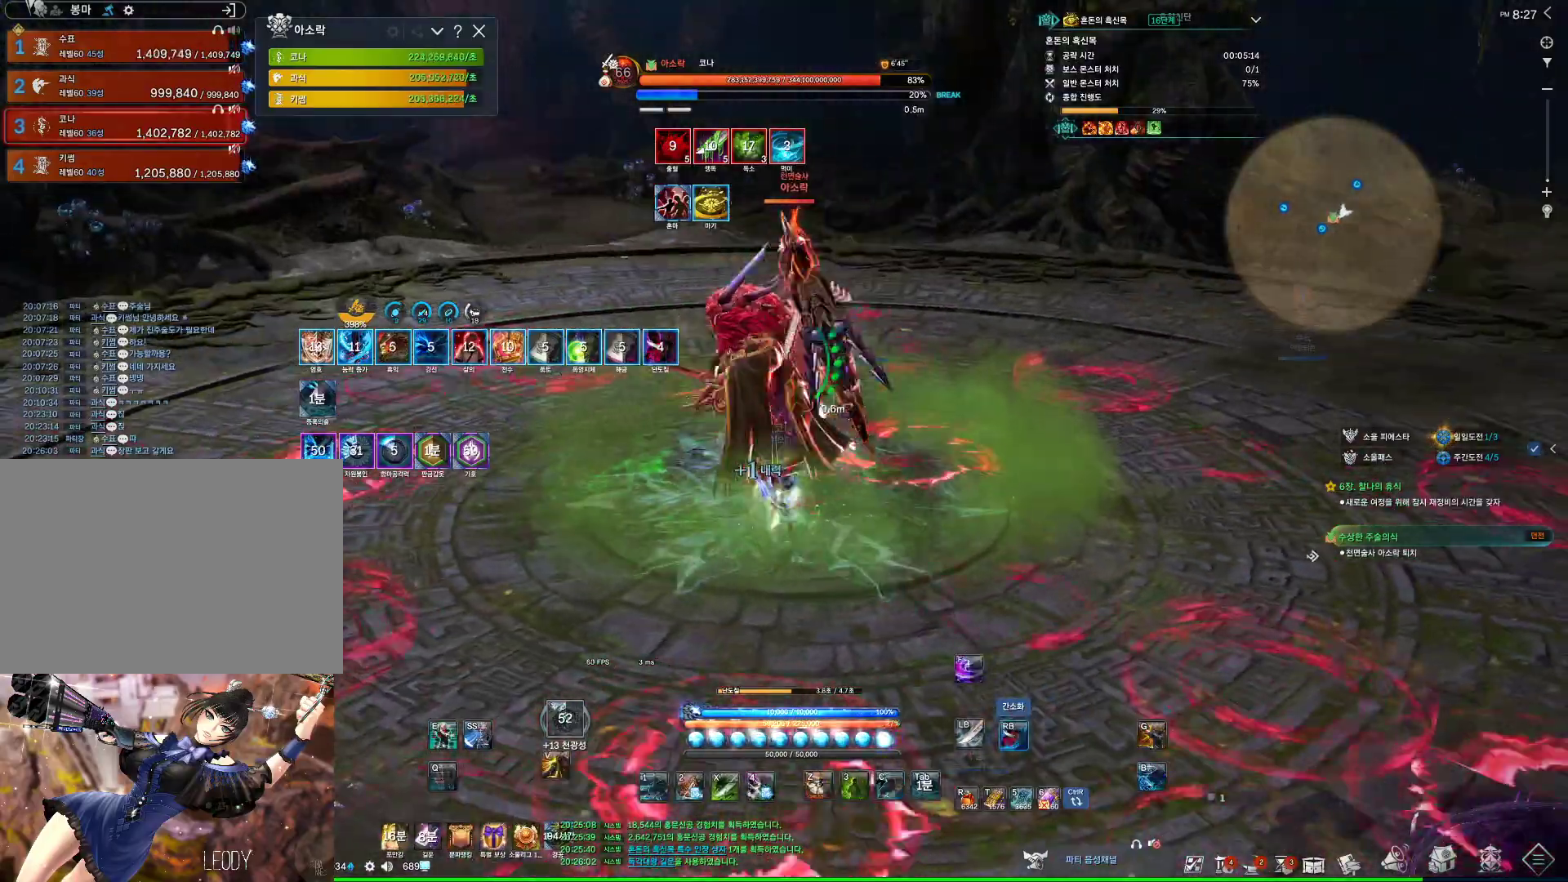
{"keys": [], "mouse": ["right"], "events": [[133, "4", "down"], [133, "mouse_right", "up"], [300, "4", "up"], [300, "space", "down"], [333, "mouse_right", "down"], [433, "space", "up"]]}
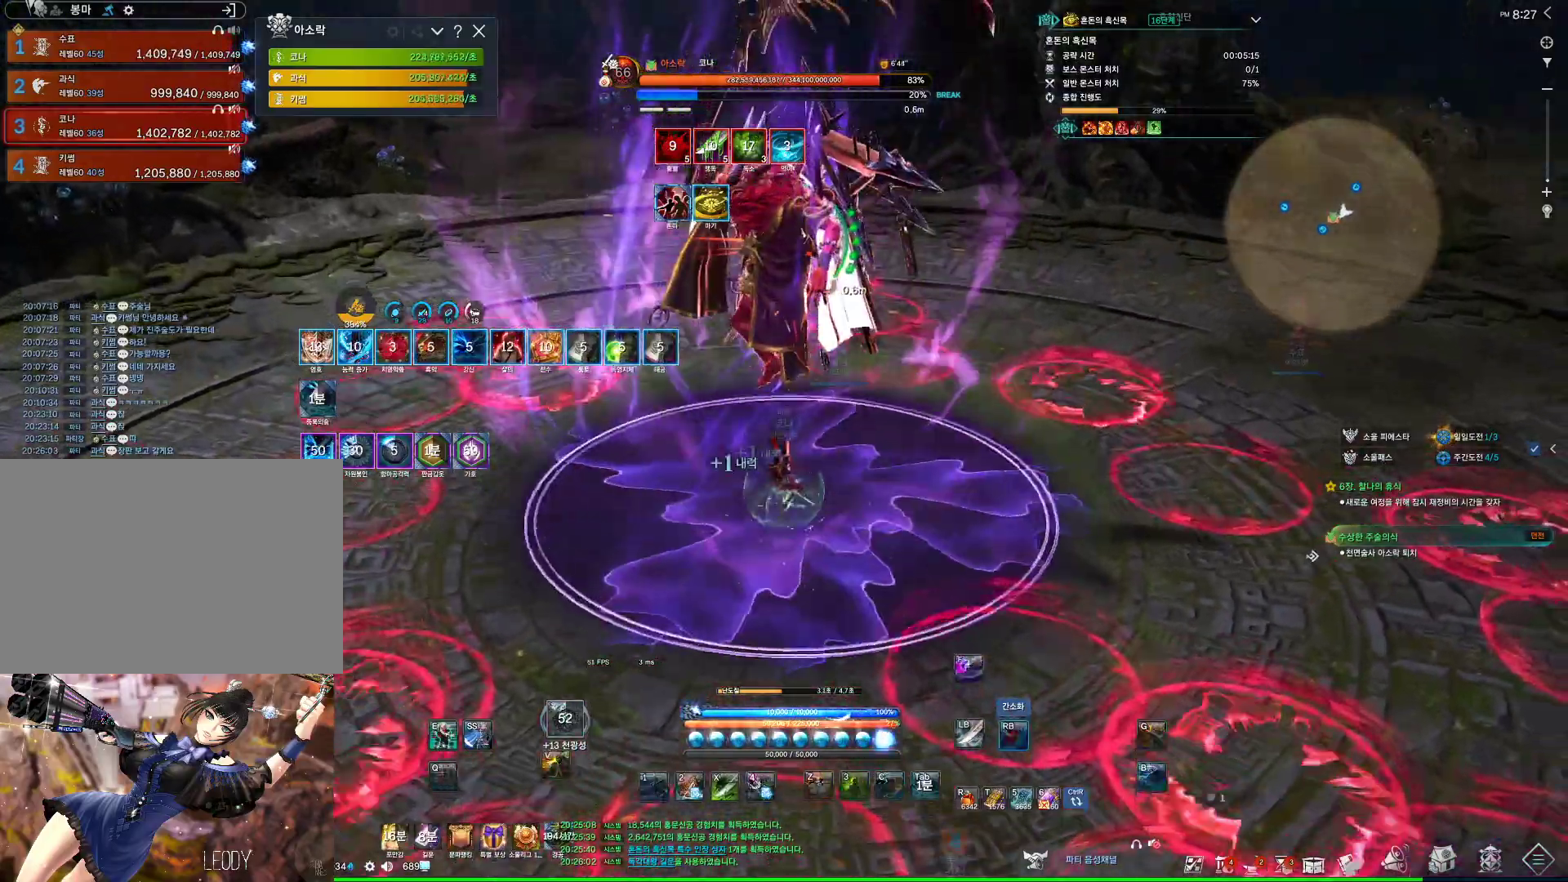
{"keys": ["a"], "mouse": ["right"], "events": [[33, "a", "down"], [267, "4", "down"], [267, "mouse_right", "up"], [433, "4", "up"], [433, "mouse_right", "down"]]}
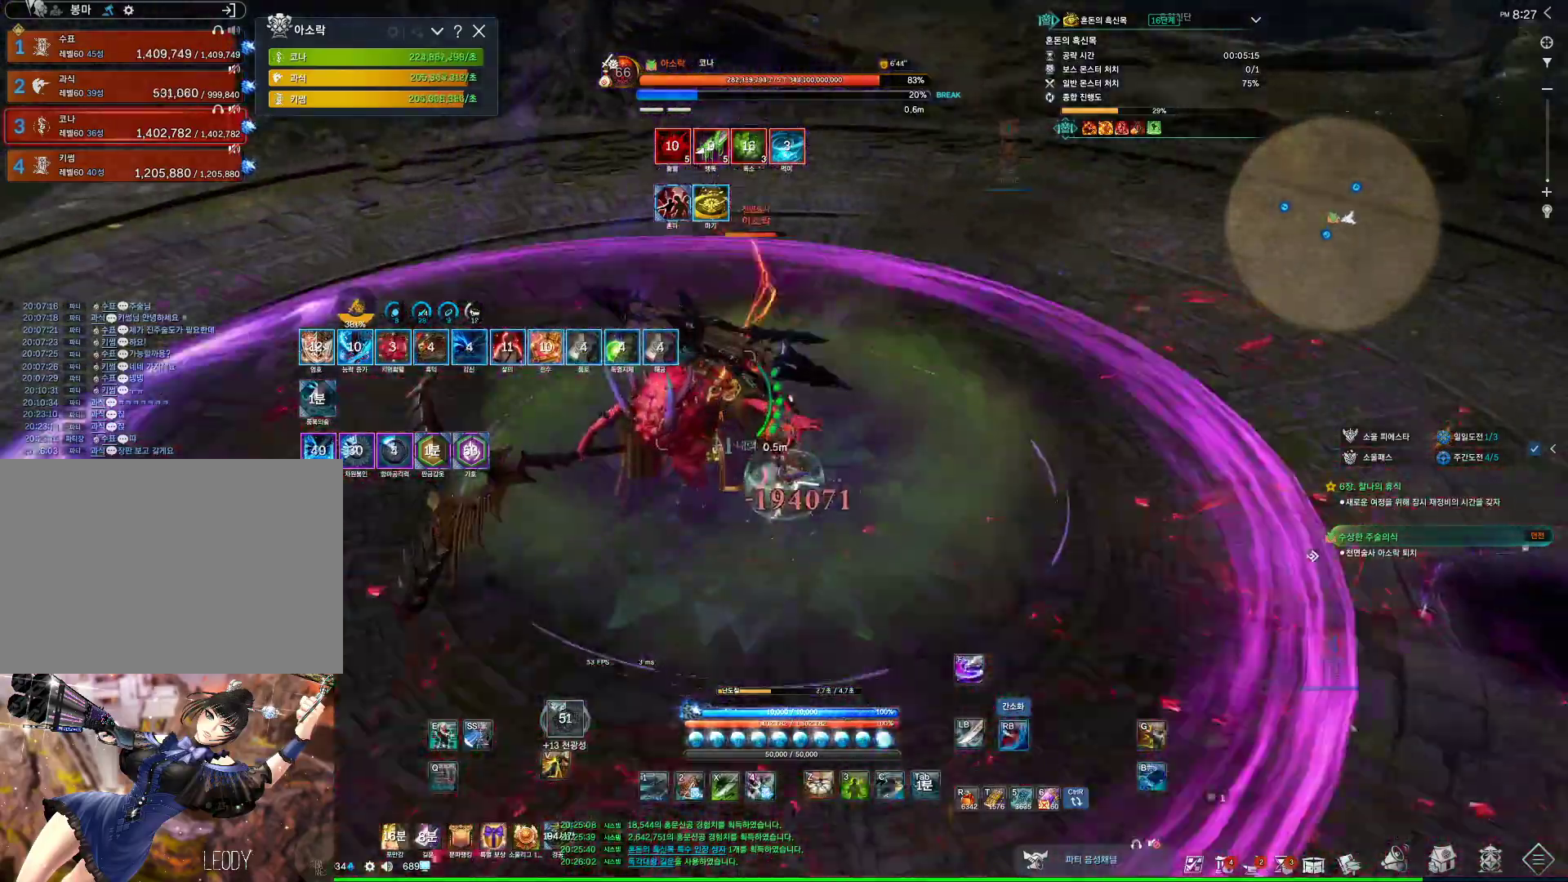
{"keys": ["3", "a"], "mouse": [], "events": [[367, "3", "down"], [400, "mouse_right", "up"]]}
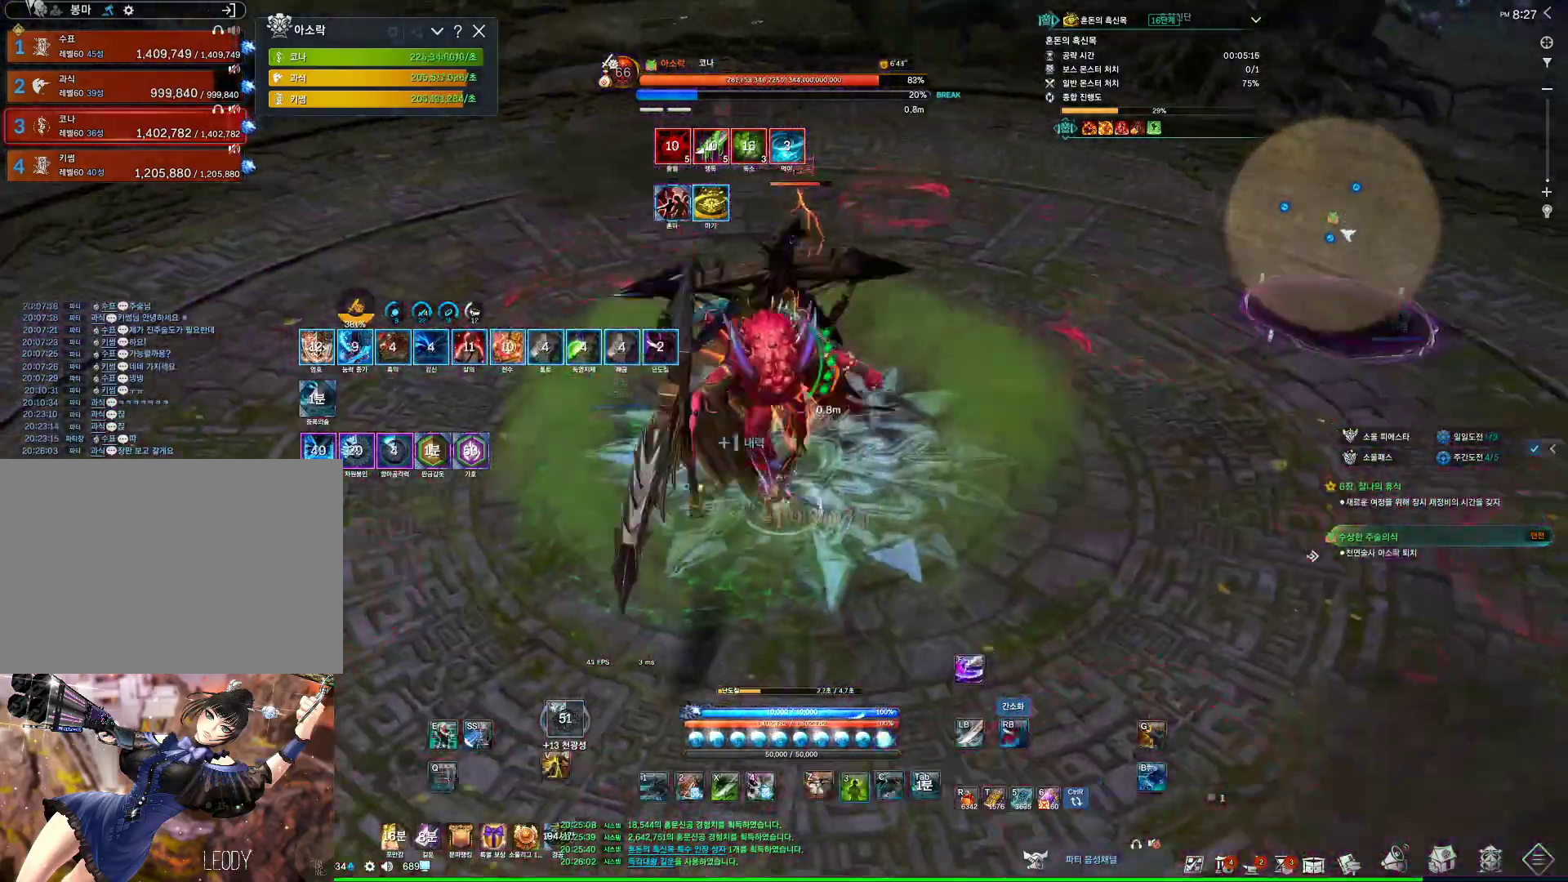
{"keys": ["4"], "mouse": [], "events": [[67, "3", "up"], [67, "mouse_right", "down"], [333, "a", "up"], [433, "4", "down"], [433, "mouse_right", "up"]]}
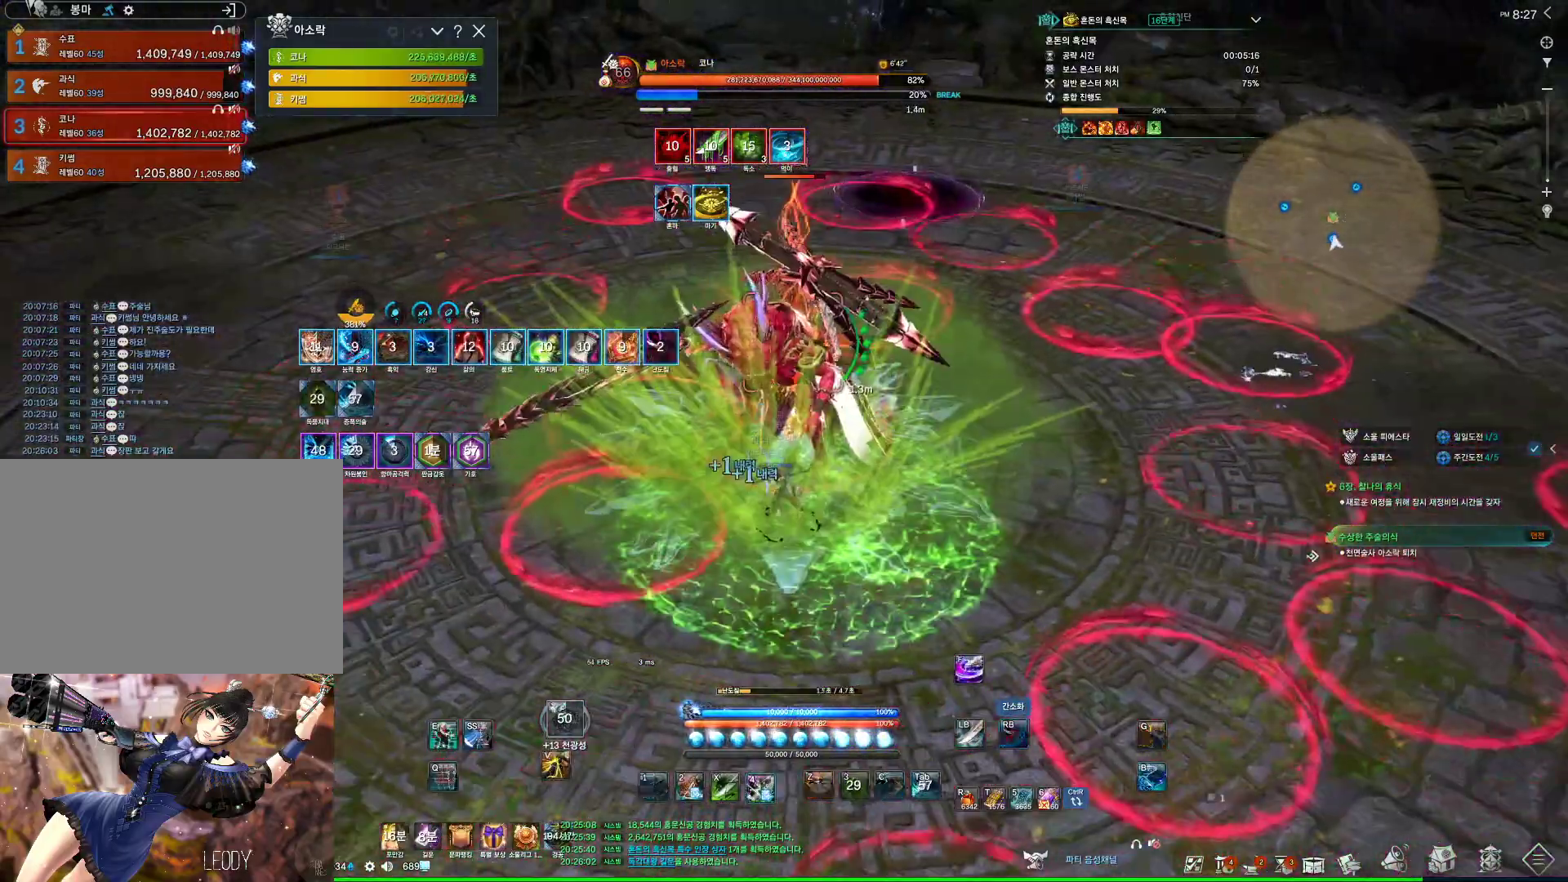
{"keys": [], "mouse": ["right"], "events": [[100, "4", "up"], [167, "mouse_right", "down"]]}
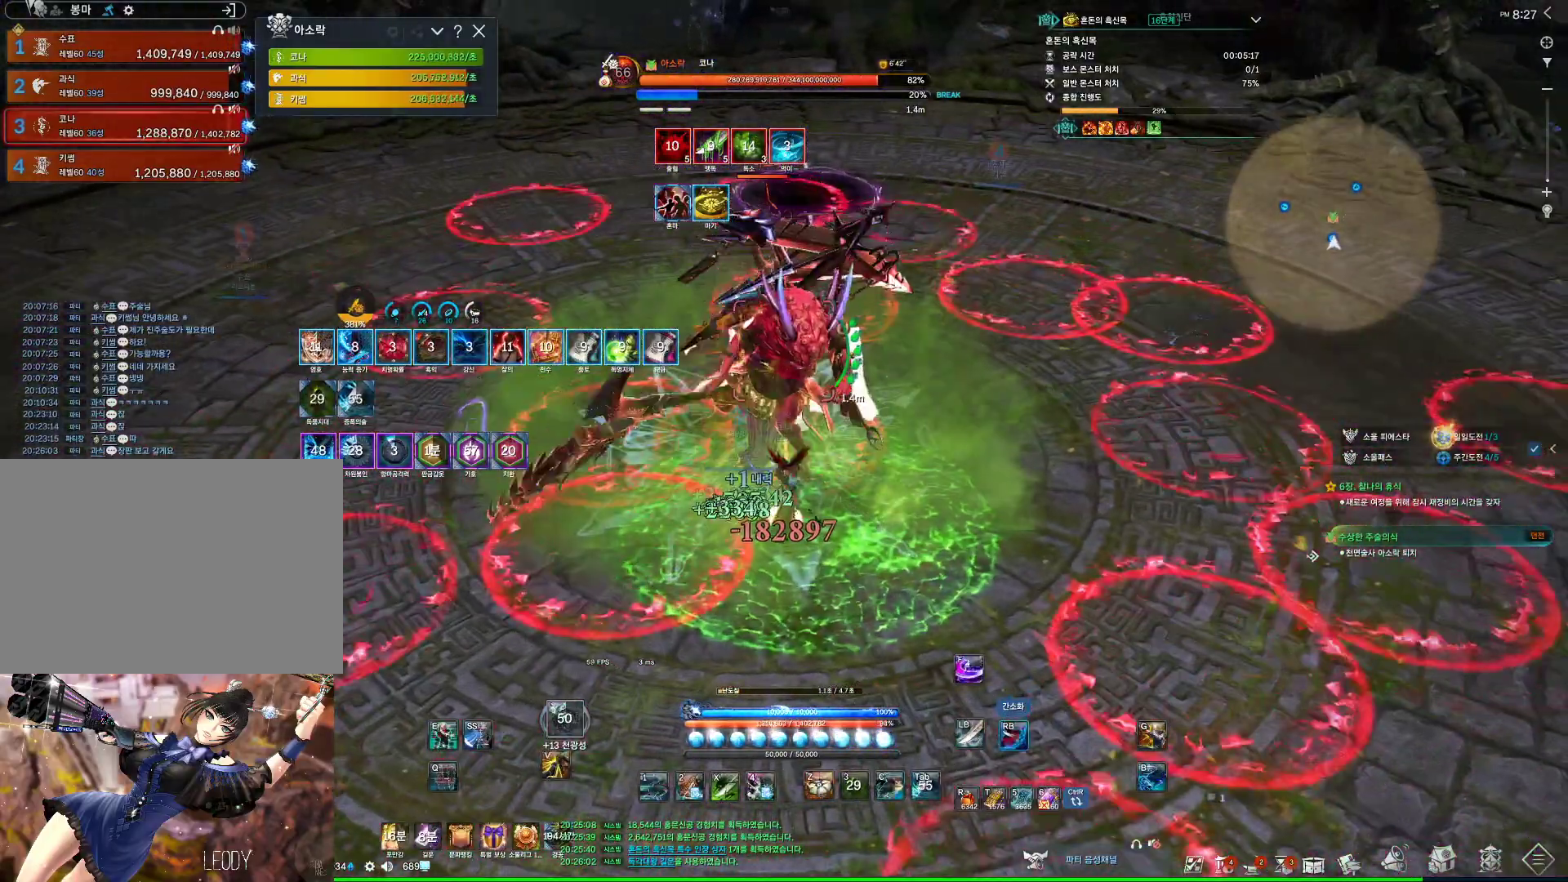
{"keys": [], "mouse": [], "events": [[133, "4", "down"], [133, "mouse_right", "up"], [267, "4", "up"], [367, "2", "down"], [467, "2", "up"]]}
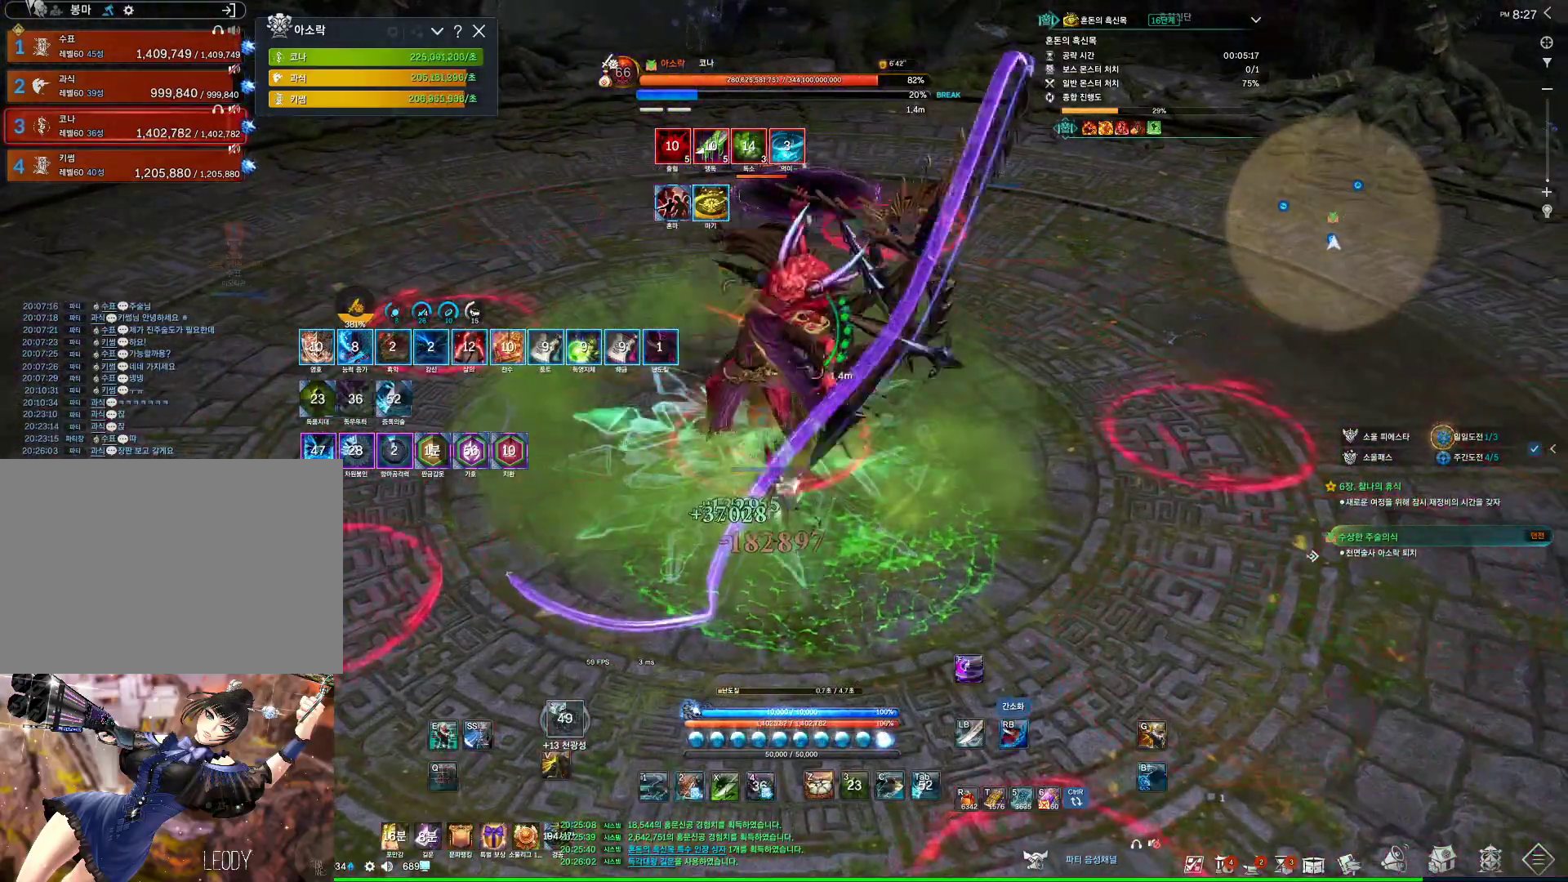
{"keys": [], "mouse": [], "events": []}
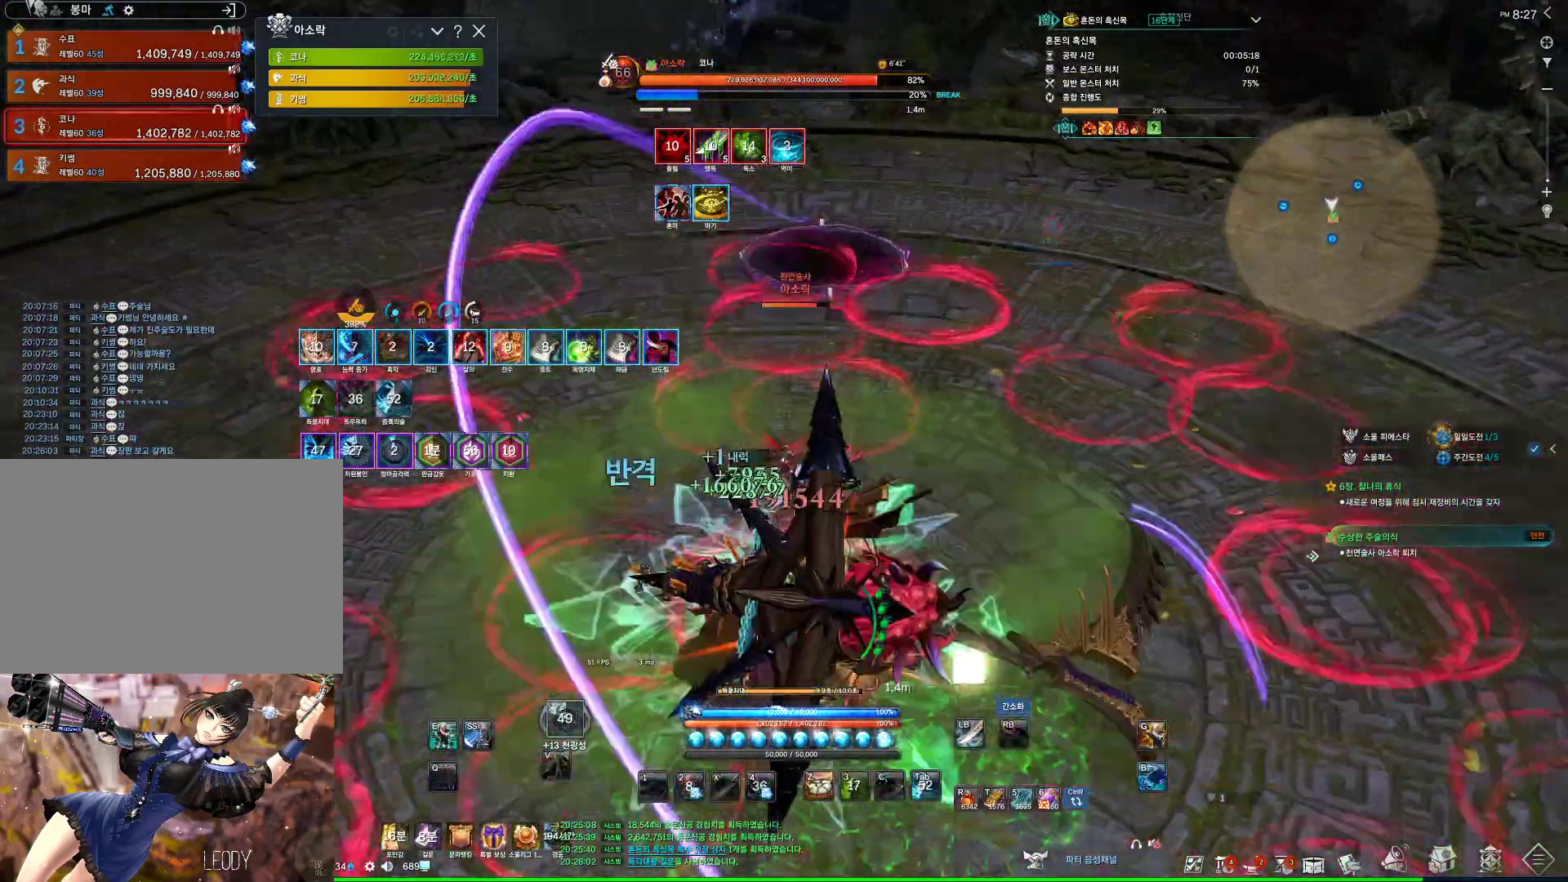
{"keys": [], "mouse": ["right"], "events": [[67, "f", "down"], [167, "f", "up"], [267, "w", "down"], [400, "mouse_right", "down"], [400, "w", "up"]]}
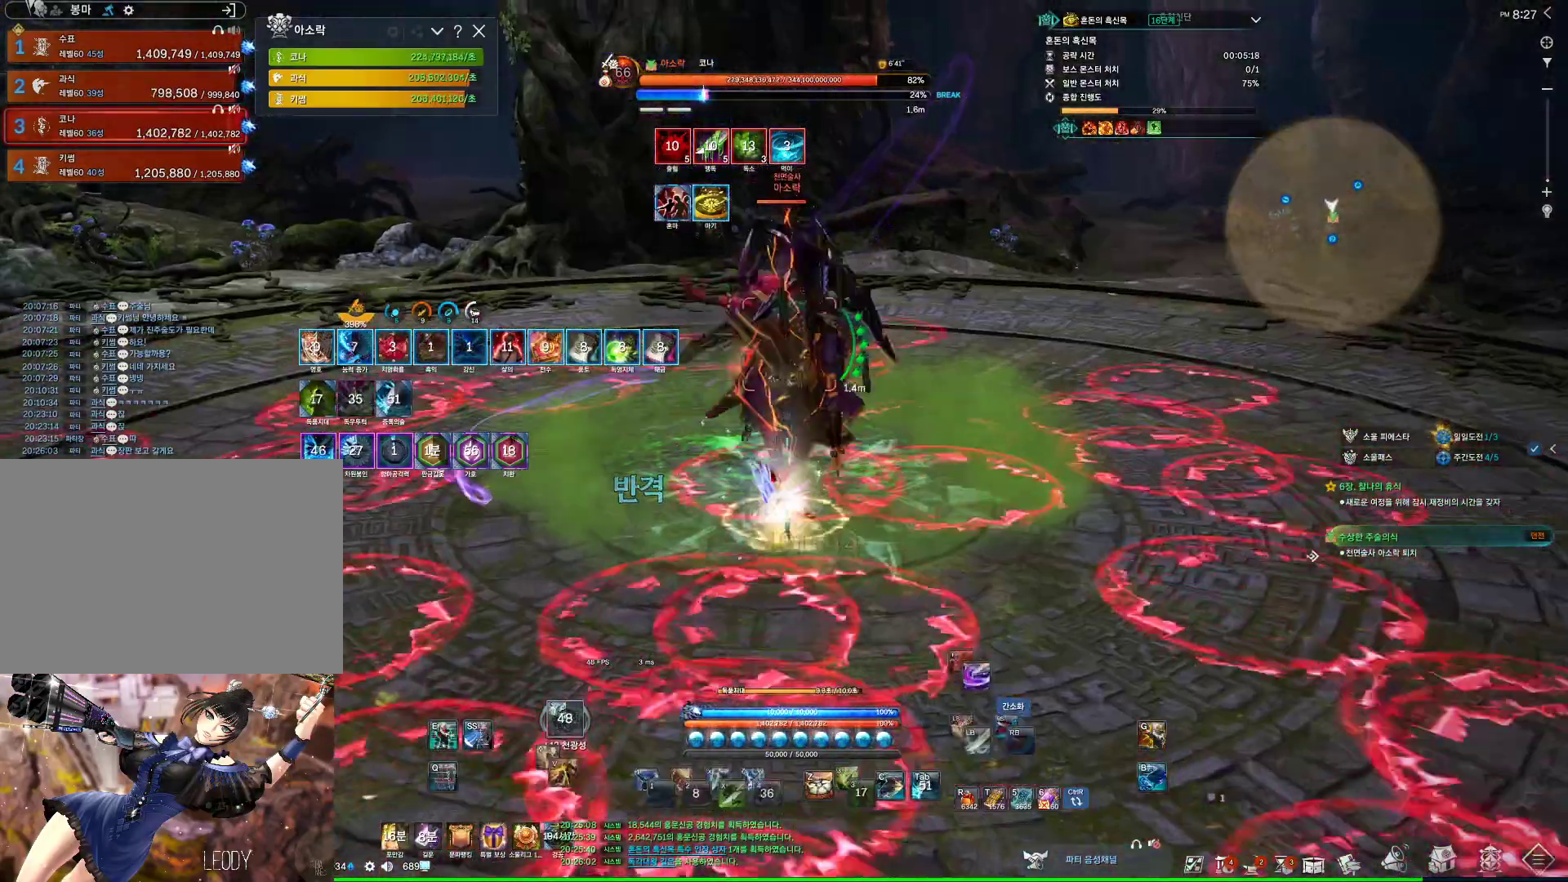
{"keys": [], "mouse": ["wheel", "right"], "events": [[67, "4", "down"], [67, "mouse_right", "up"], [167, "4", "up"], [233, "mouse_right", "down"], [267, "mouse_wheel", "down"]]}
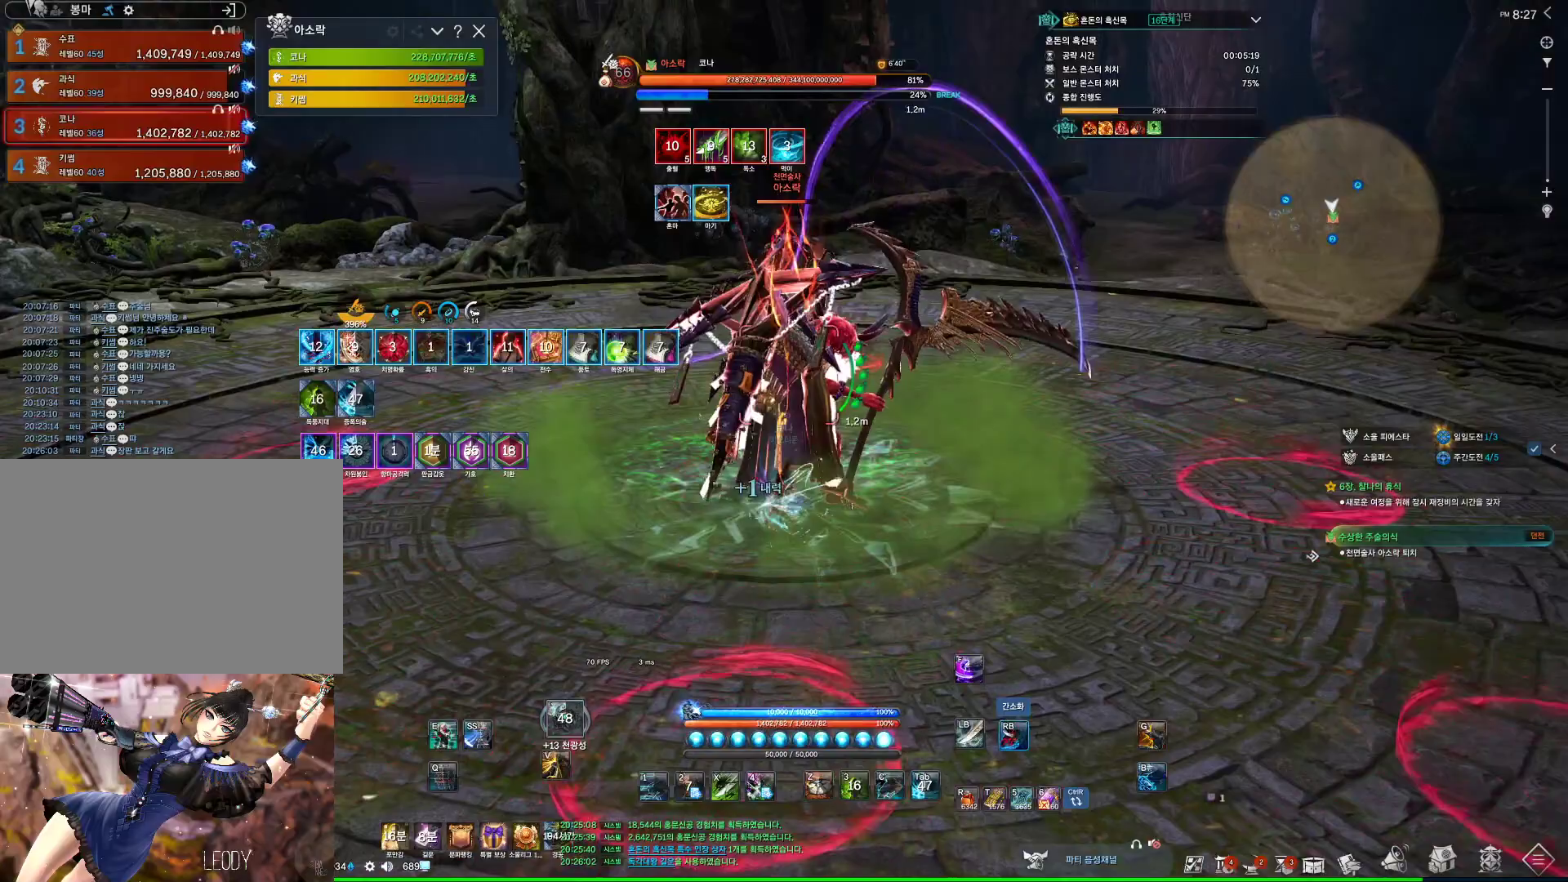
{"keys": [], "mouse": ["wheel", "right"], "events": [[67, "mouse_wheel", "up"], [200, "4", "down"], [200, "mouse_right", "up"], [333, "4", "up"], [333, "mouse_right", "down"], [433, "mouse_wheel", "down"]]}